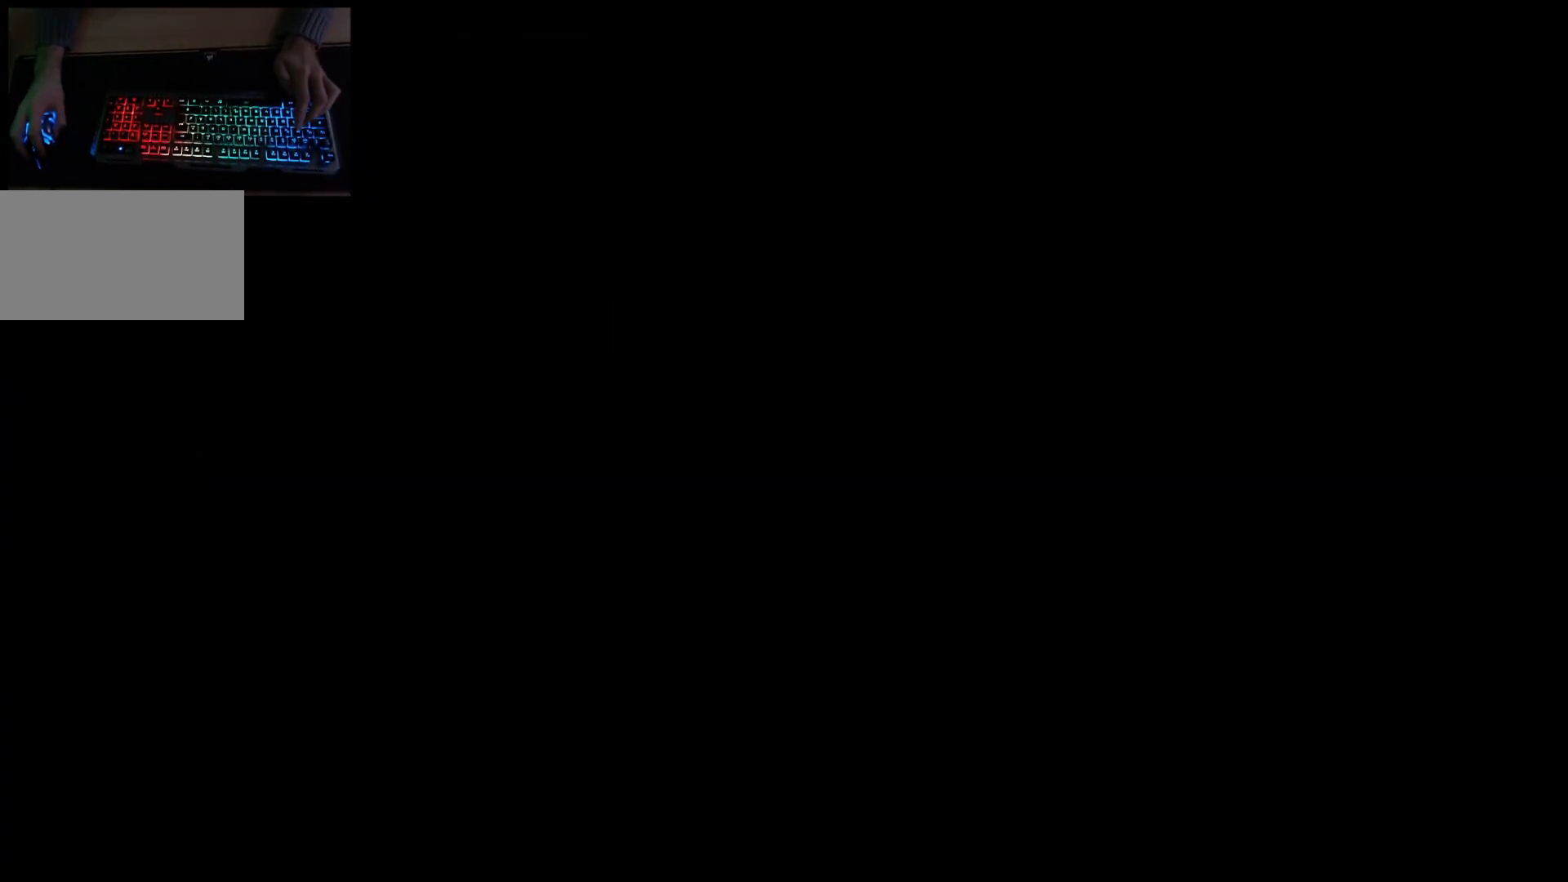
Gameplay with keyboard and mouse; each line is a JSON object with the keys and mouse buttons held at the frame after it. "events" lists presses ("down") and releases ("up") of "a", "ctrl", "d", "e", "q", "s", "shift", "space", "w", "mouse_left", "mouse_wheel", "mouse_right", "mouse_mb4" and "mouse_mb5" between this image and that frame as [ms after this image, input, new state], when the widget could be followed in between. "mouse_left", "mouse_wheel", "mouse_right", "mouse_mb4", "mouse_mb5" = the "left", "wheel", "right", "mb4", "mb5" buttons of the "mouse" list. No other keys are recorded. "wheel" means that the mouse wheel is clicked or scrolled. Mouse movement is not recorded.
{"keys": ["w"], "mouse": [], "events": [[166, "w", "down"]]}
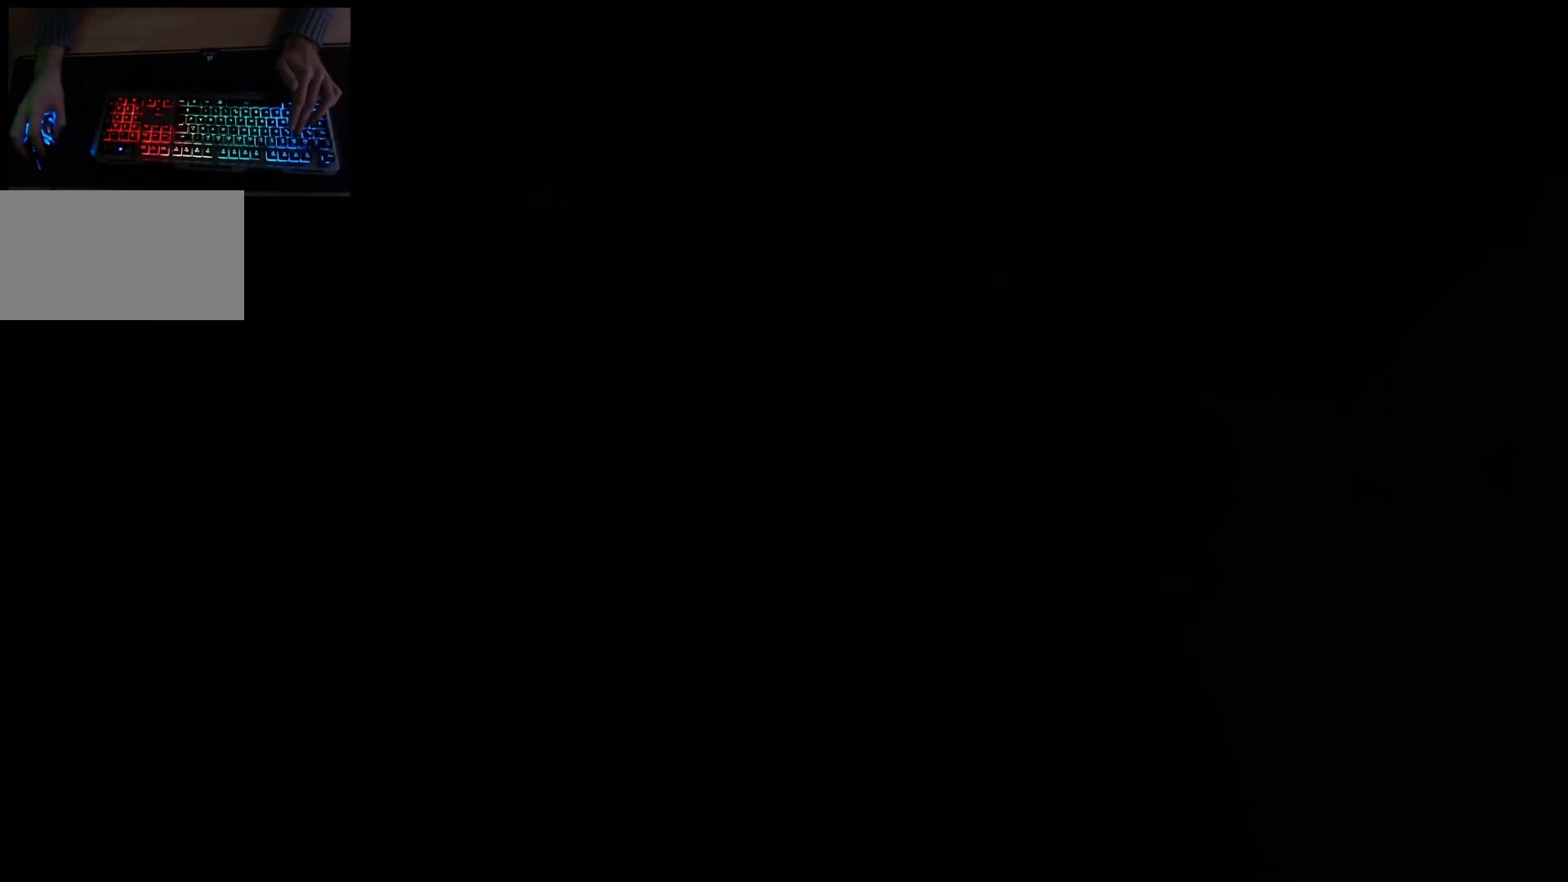
{"keys": ["w"], "mouse": [], "events": []}
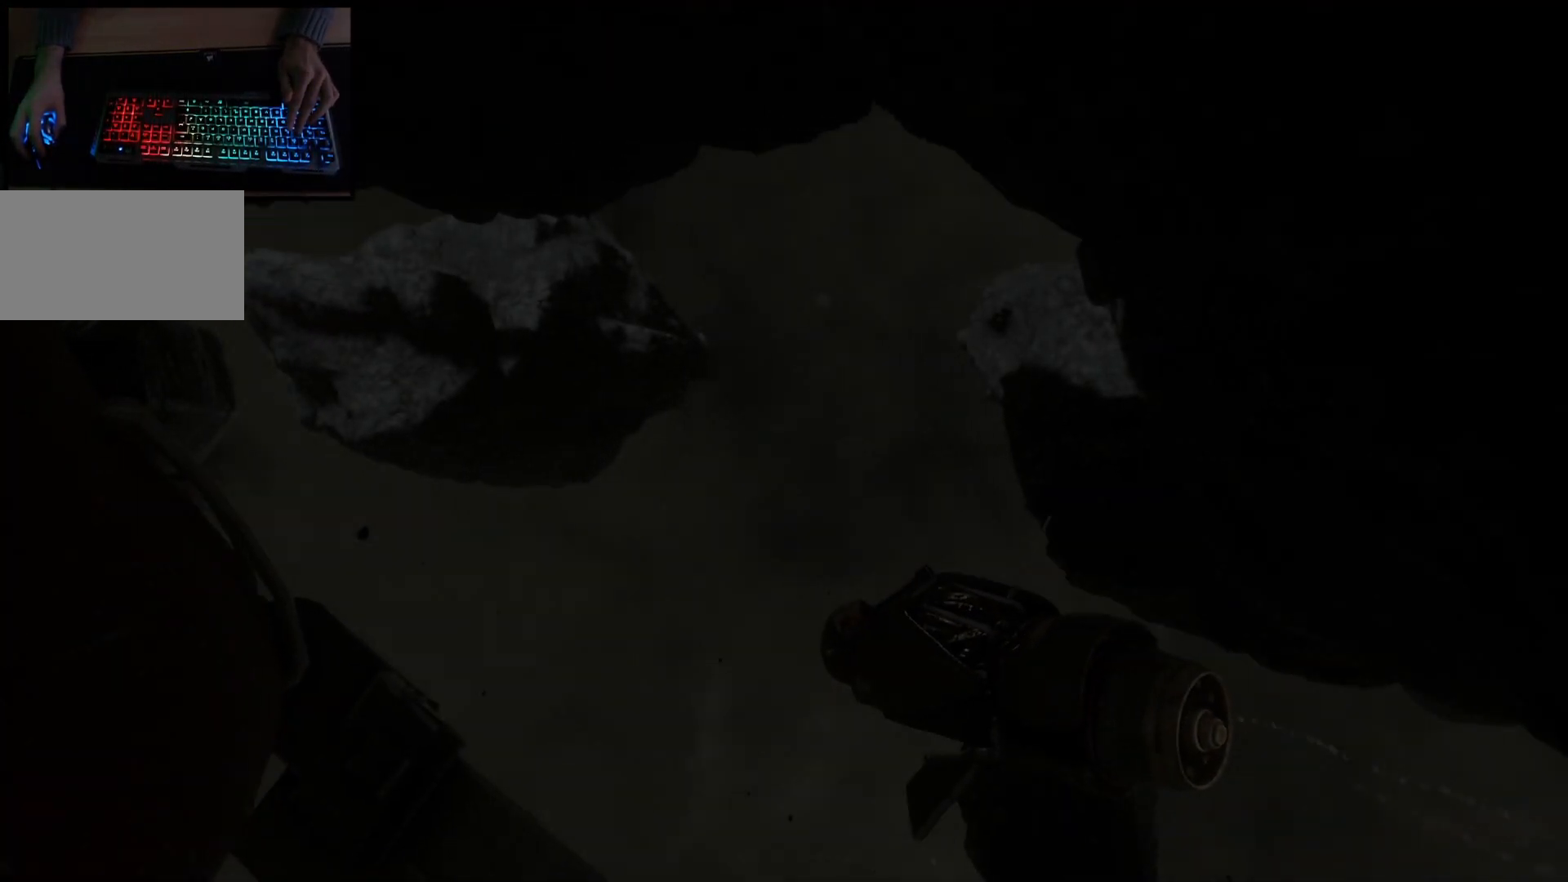
{"keys": ["w"], "mouse": [], "events": []}
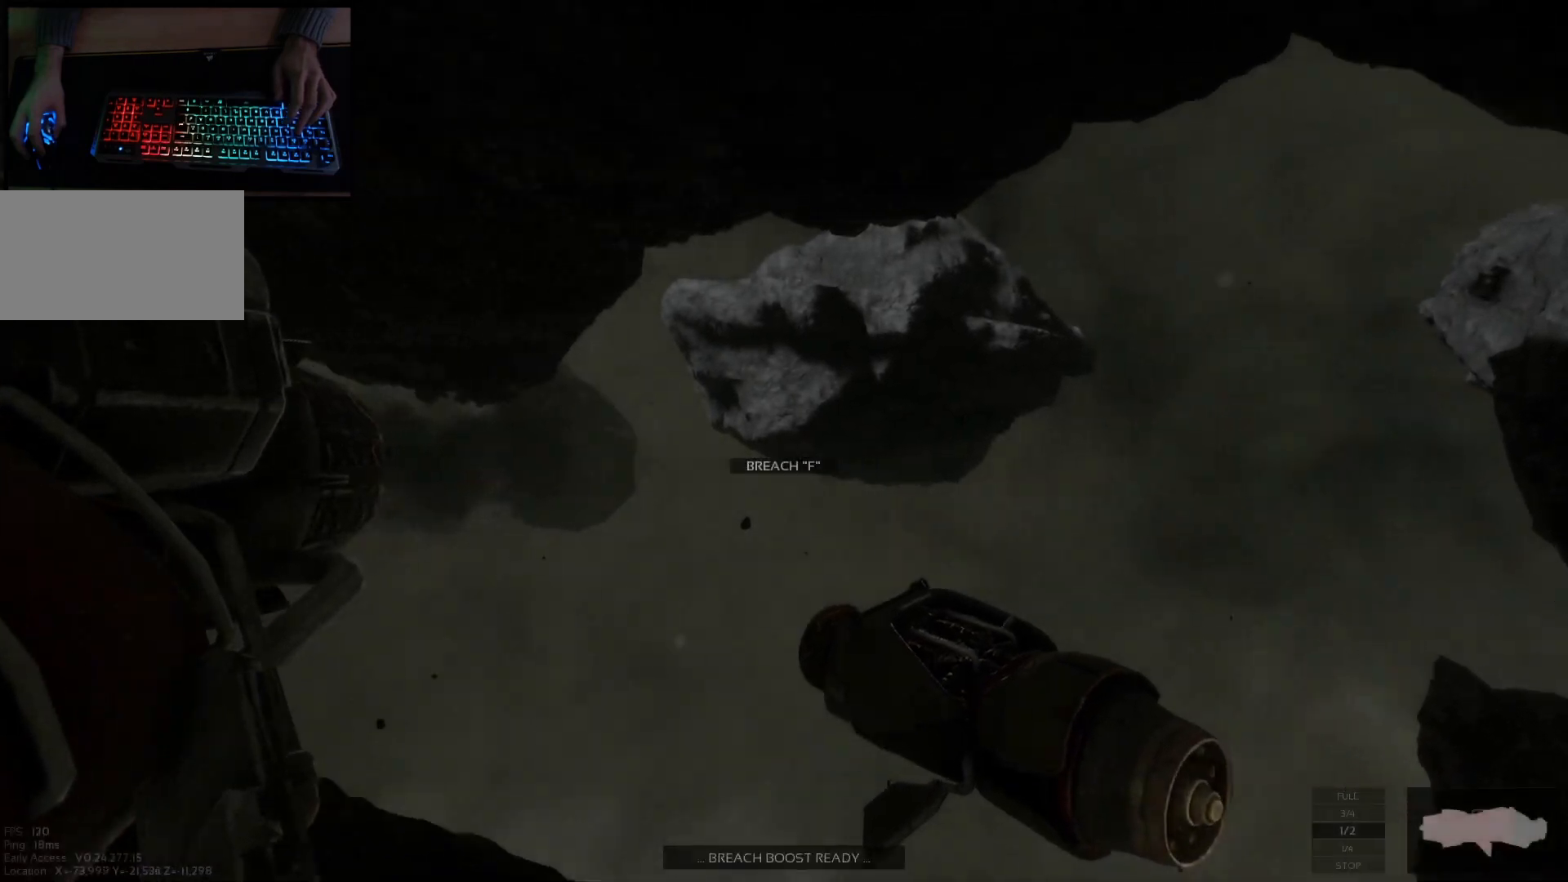
{"keys": ["w"], "mouse": [], "events": []}
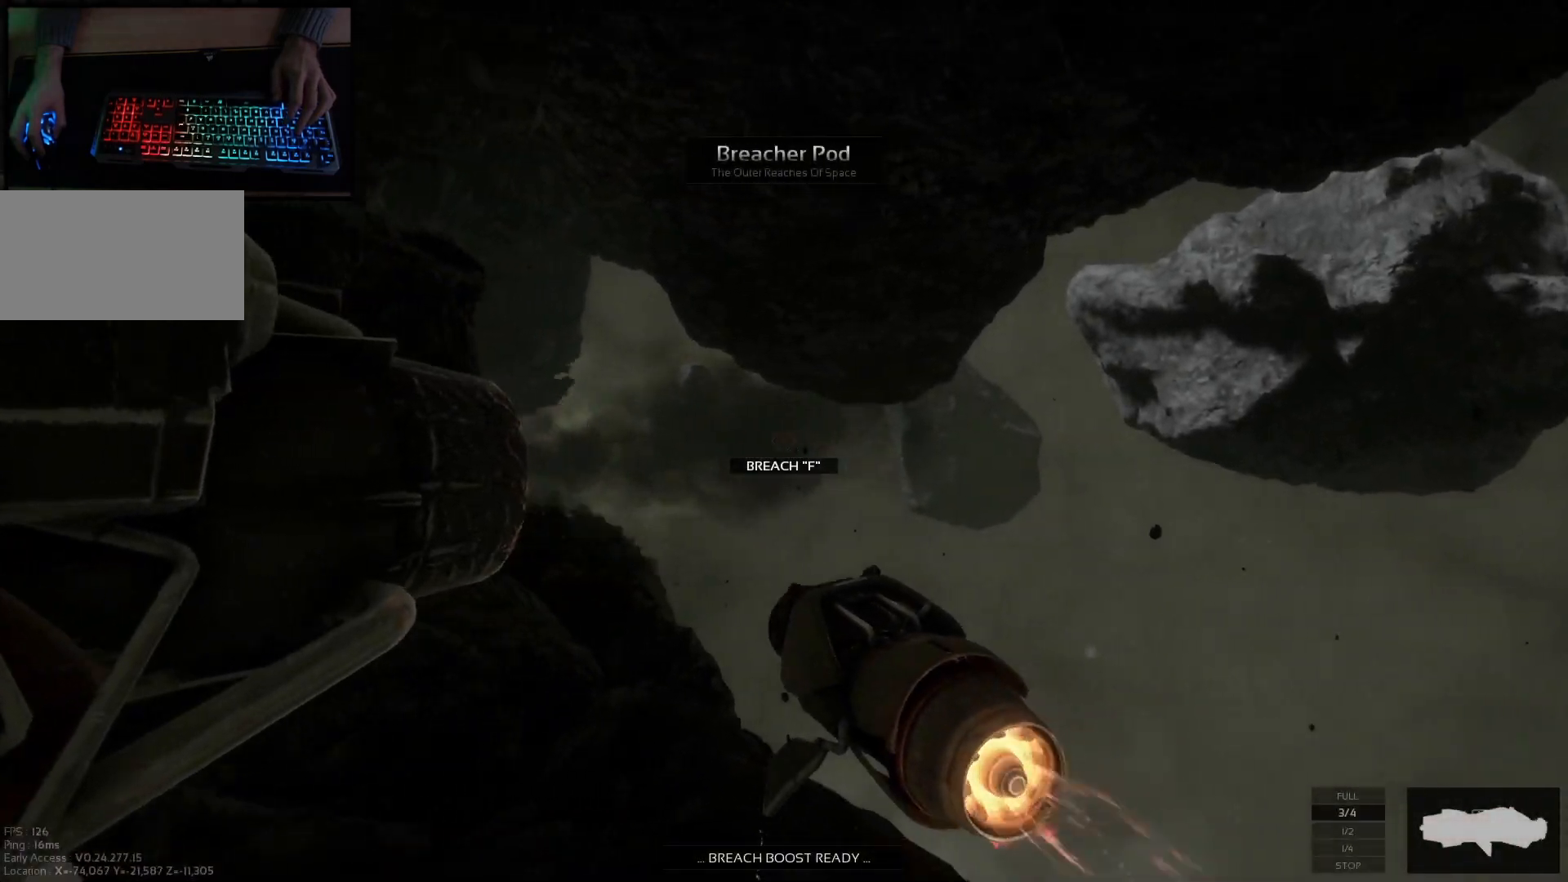
{"keys": ["w"], "mouse": [], "events": []}
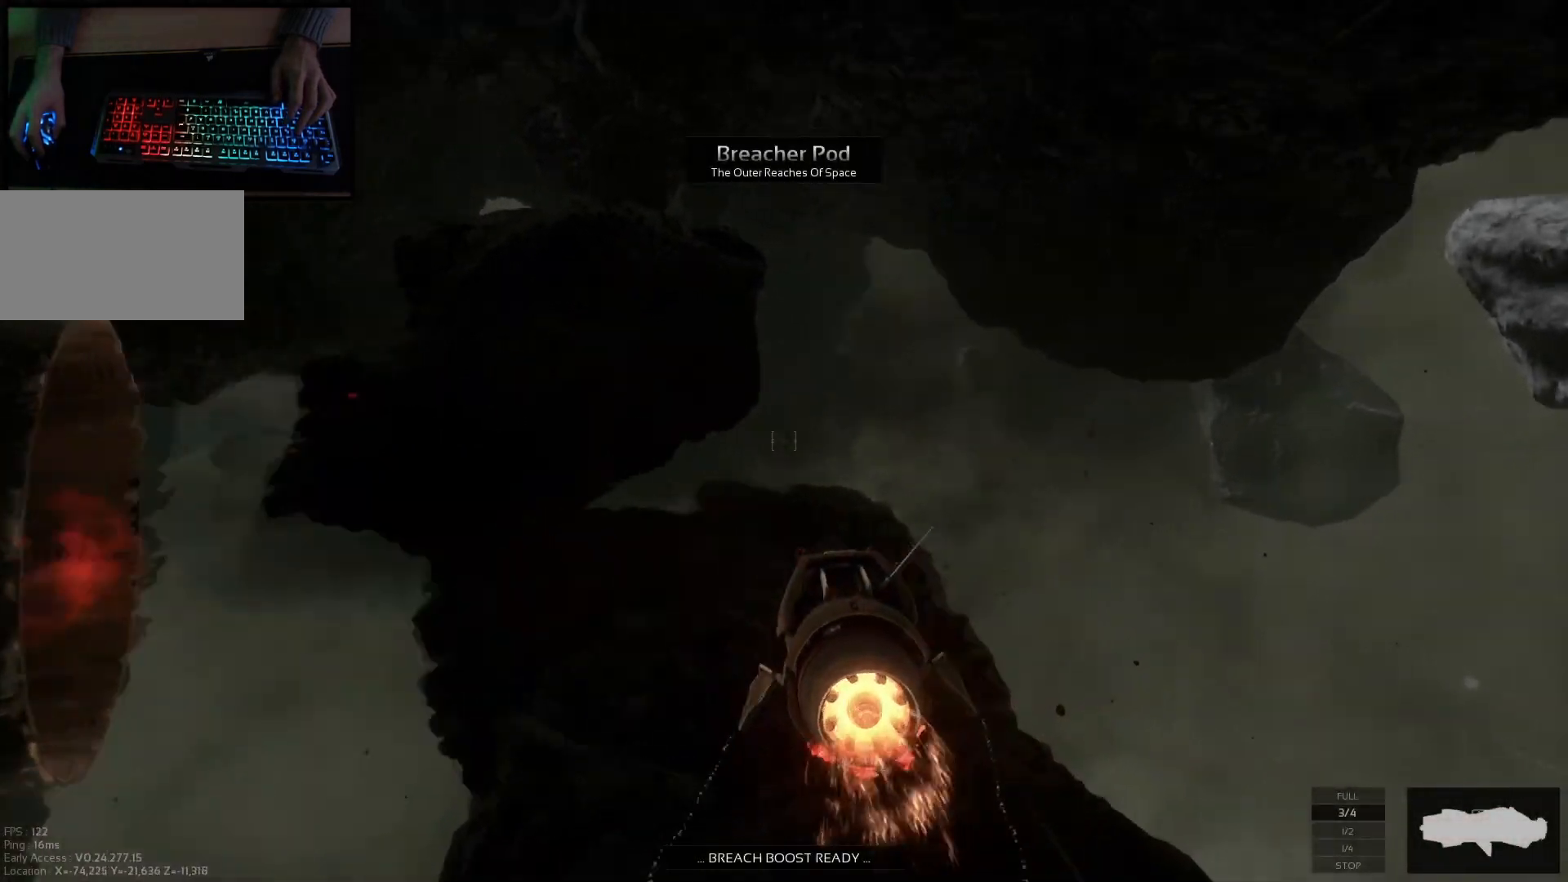
{"keys": ["w"], "mouse": [], "events": []}
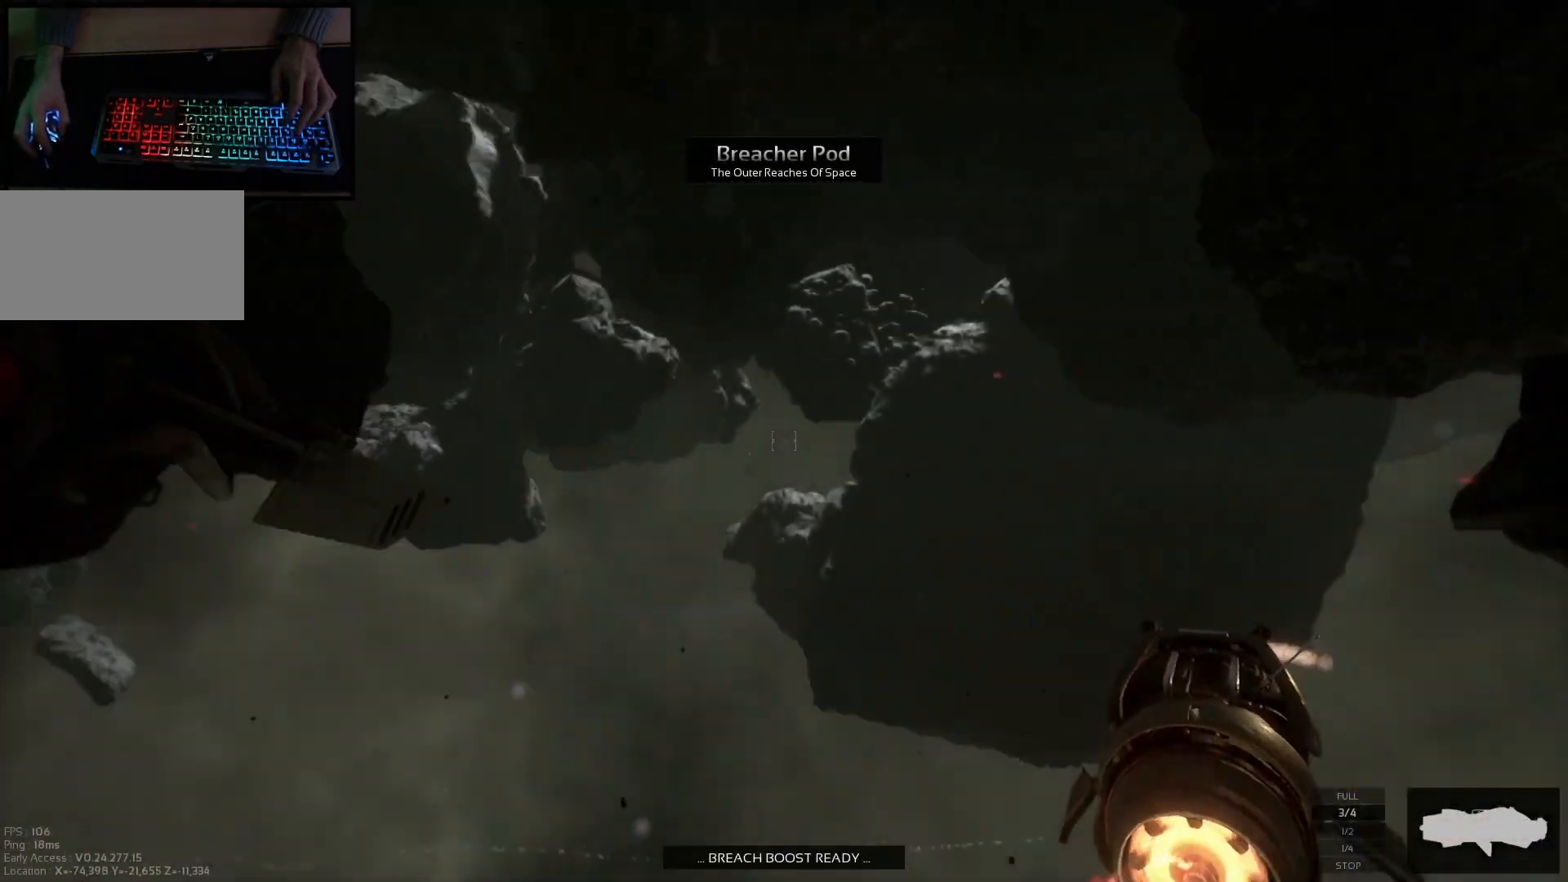
{"keys": ["w"], "mouse": [], "events": []}
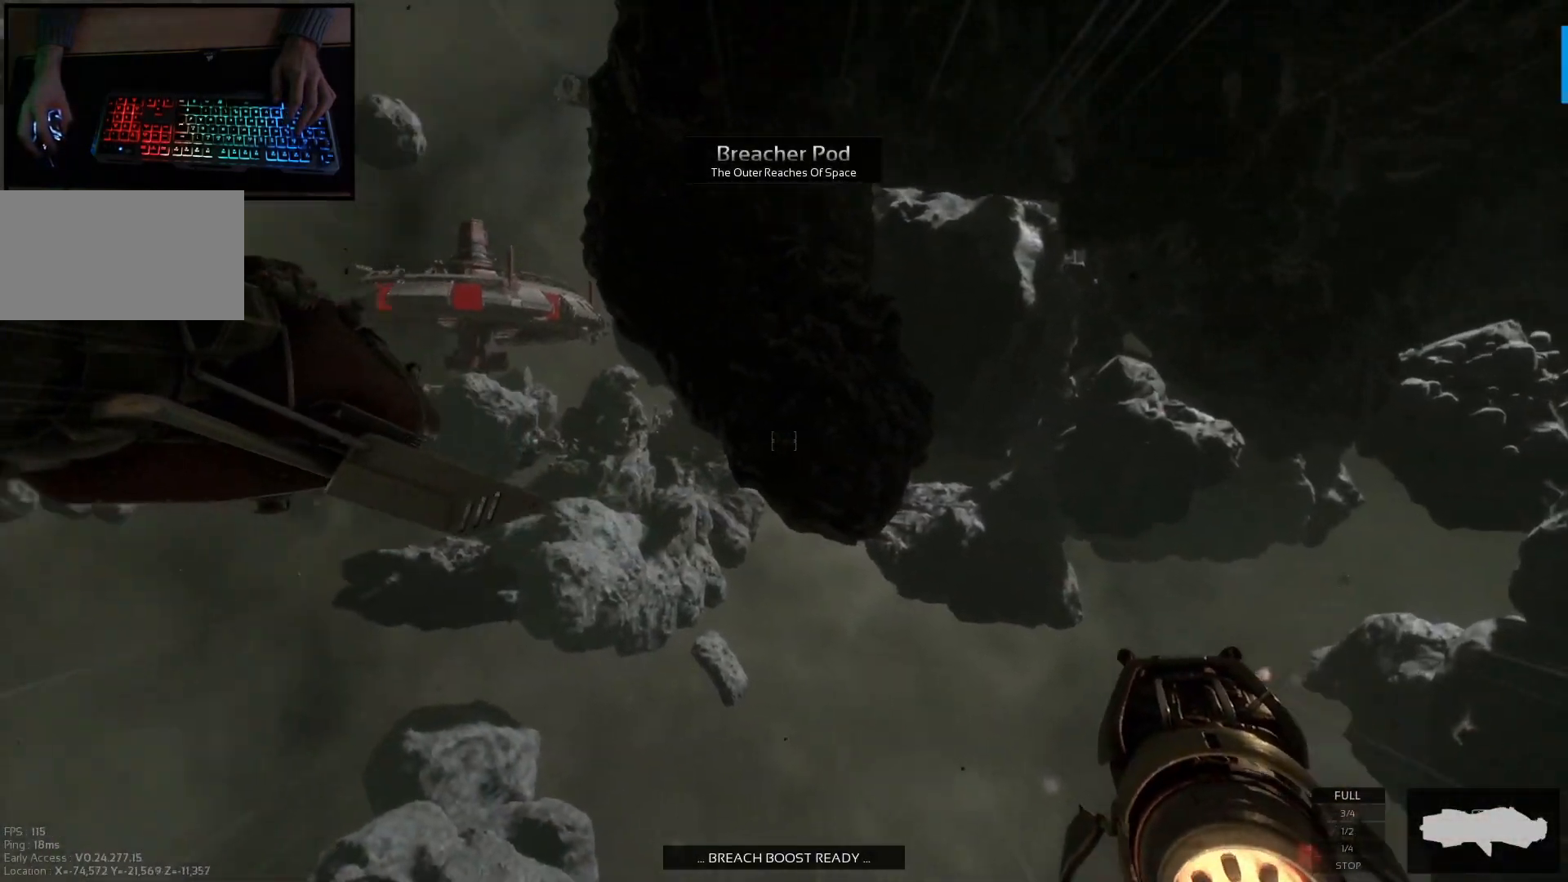
{"keys": ["w"], "mouse": [], "events": []}
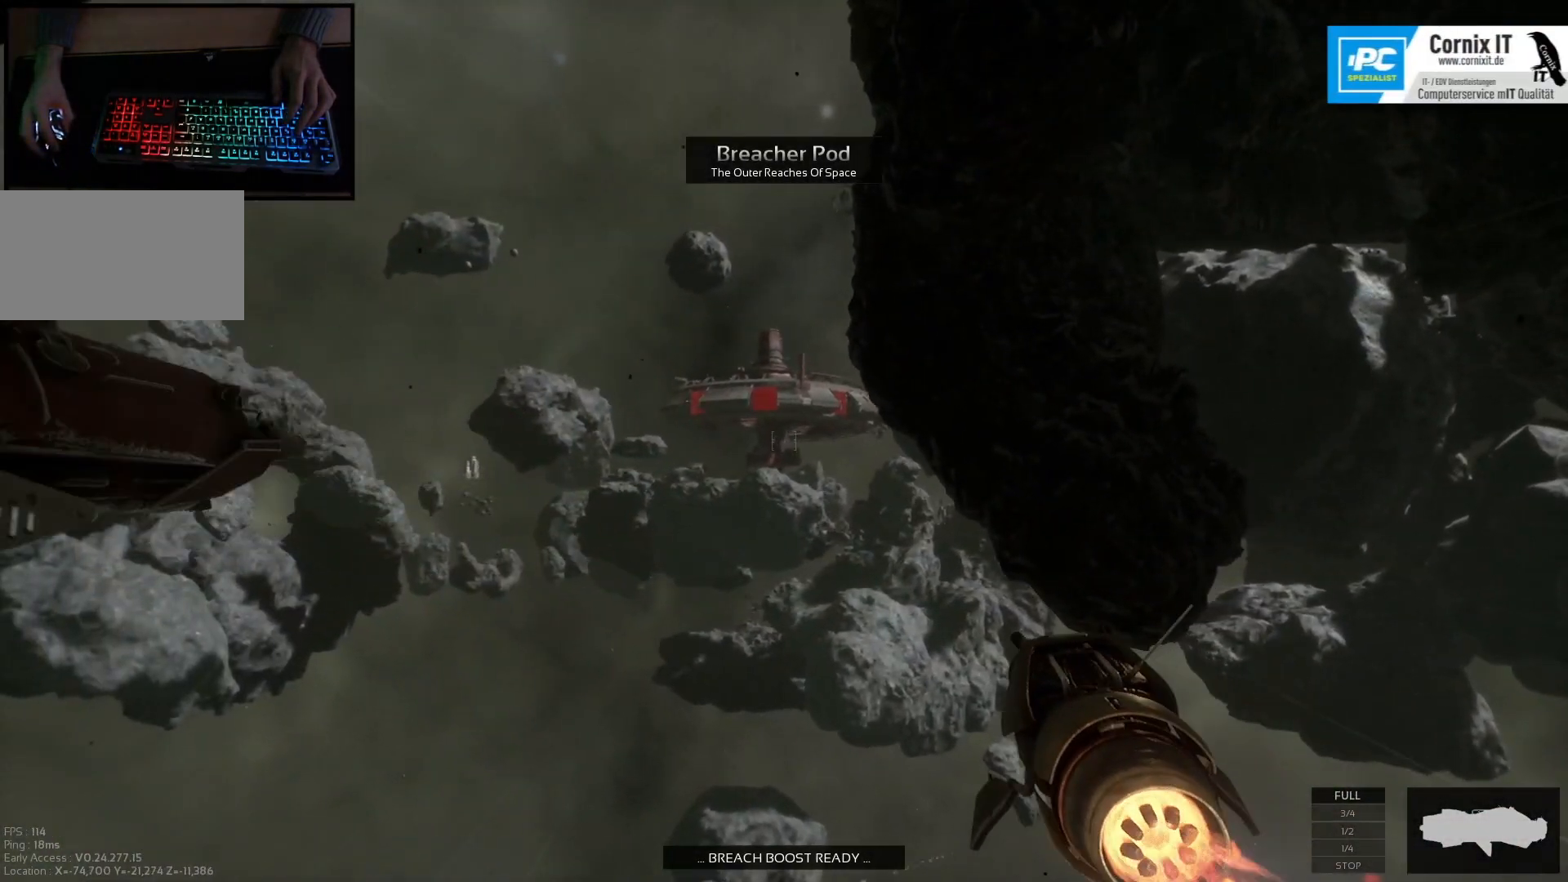
{"keys": ["w"], "mouse": ["left"], "events": [[467, "mouse_left", "down"]]}
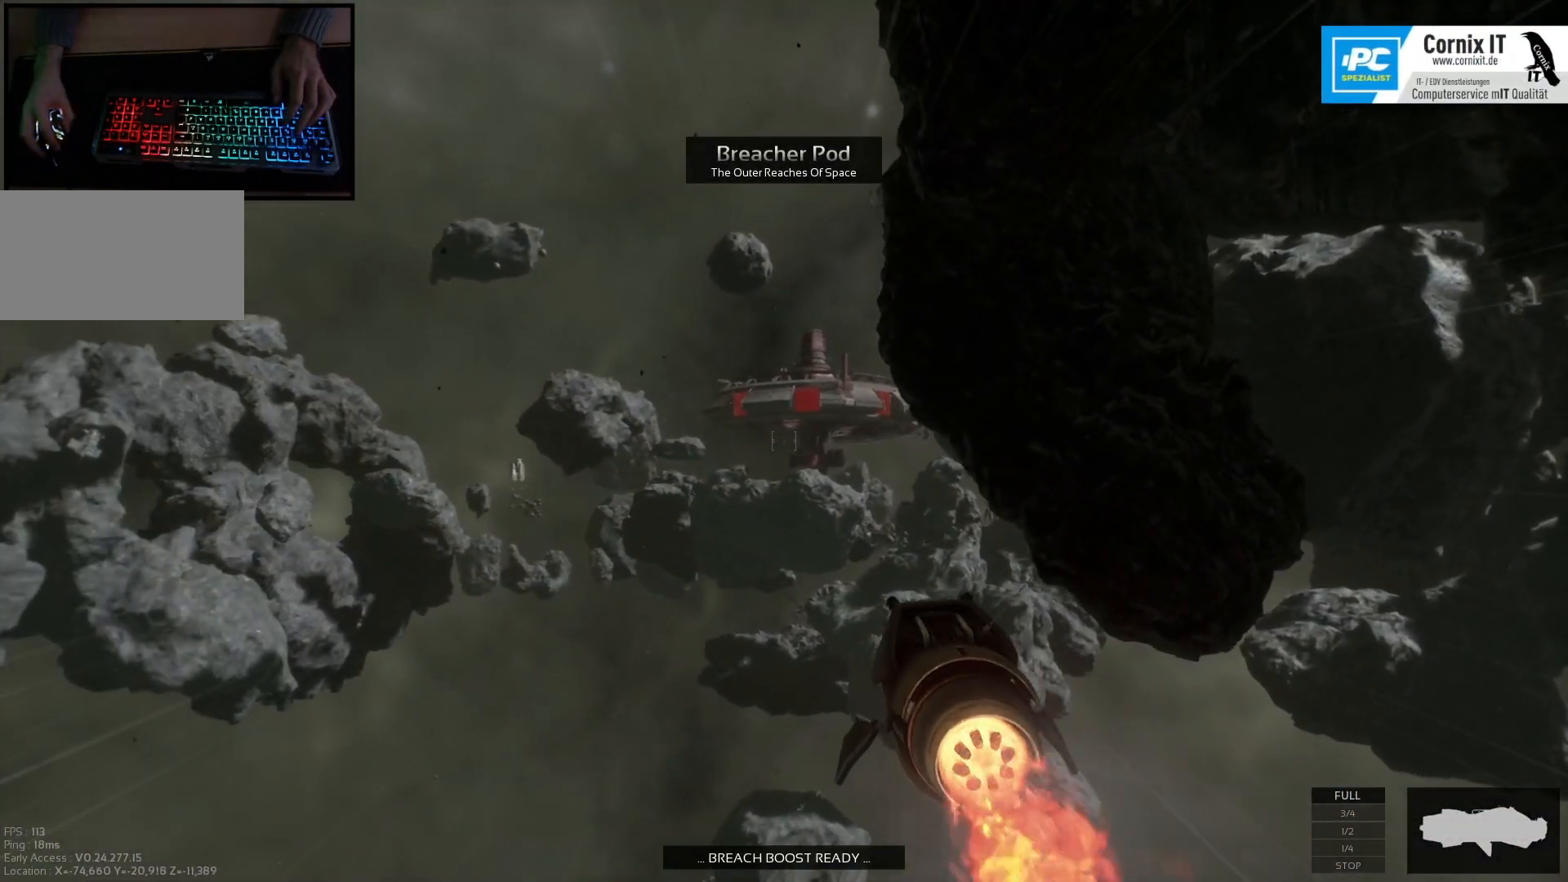
{"keys": ["w"], "mouse": [], "events": [[17, "mouse_left", "up"]]}
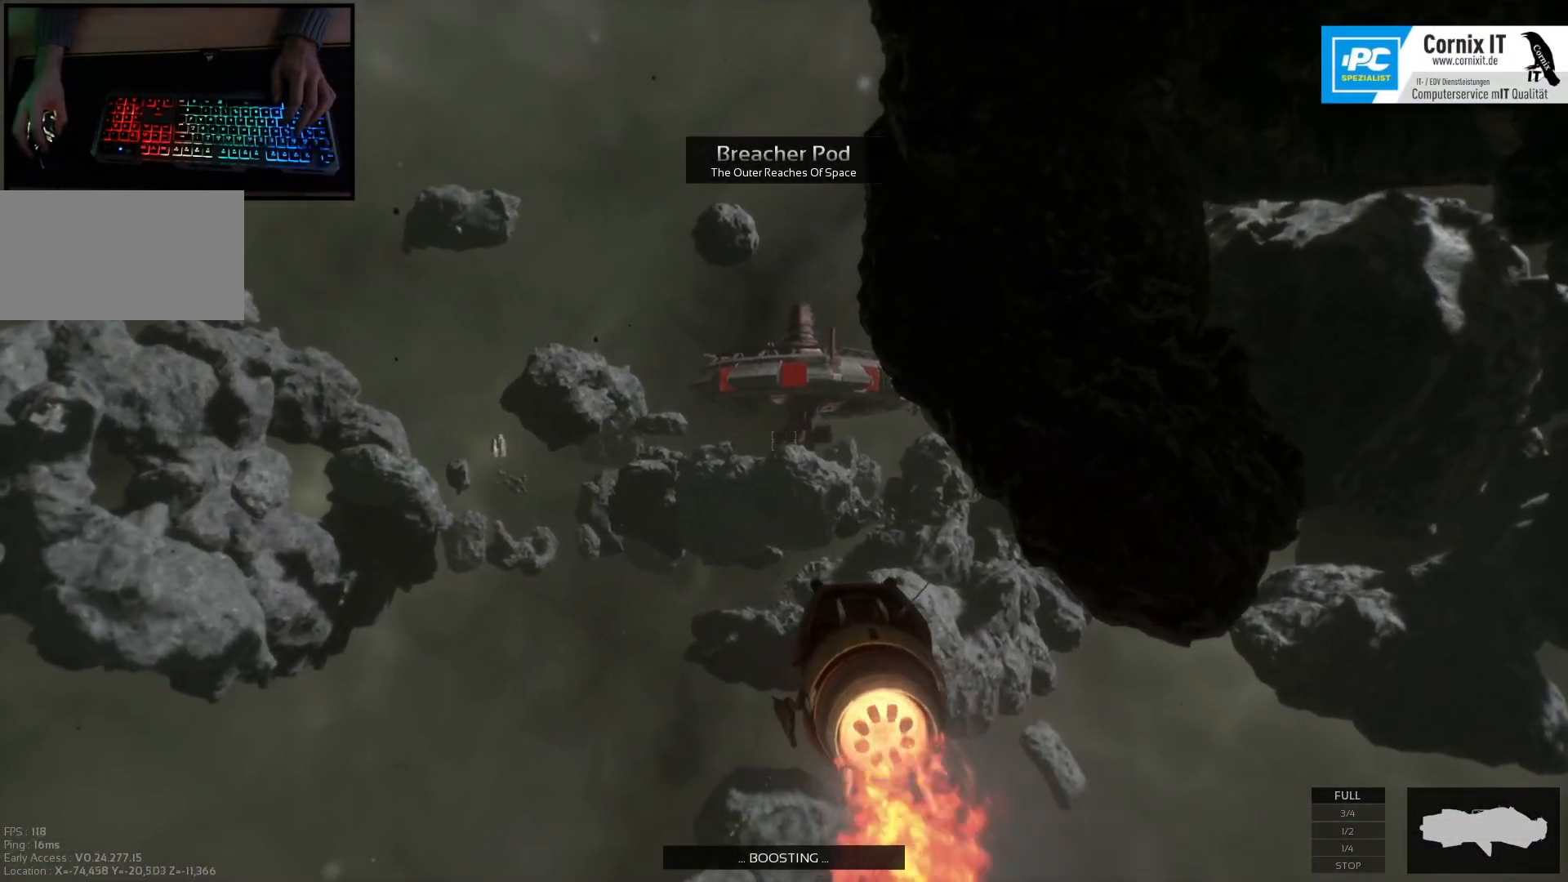
{"keys": ["w"], "mouse": [], "events": []}
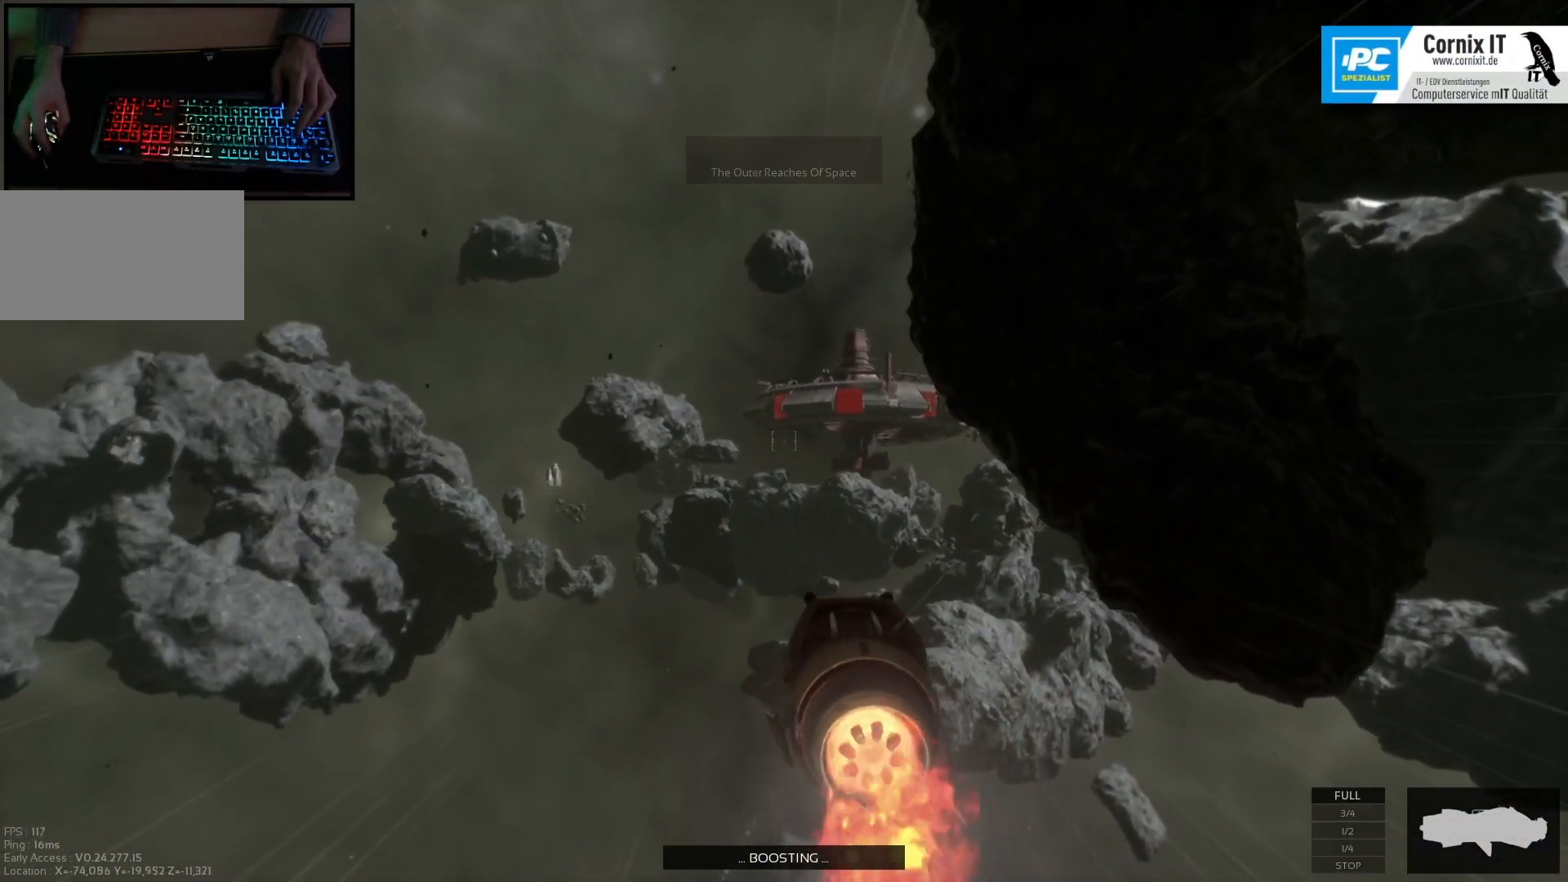
{"keys": ["w"], "mouse": [], "events": []}
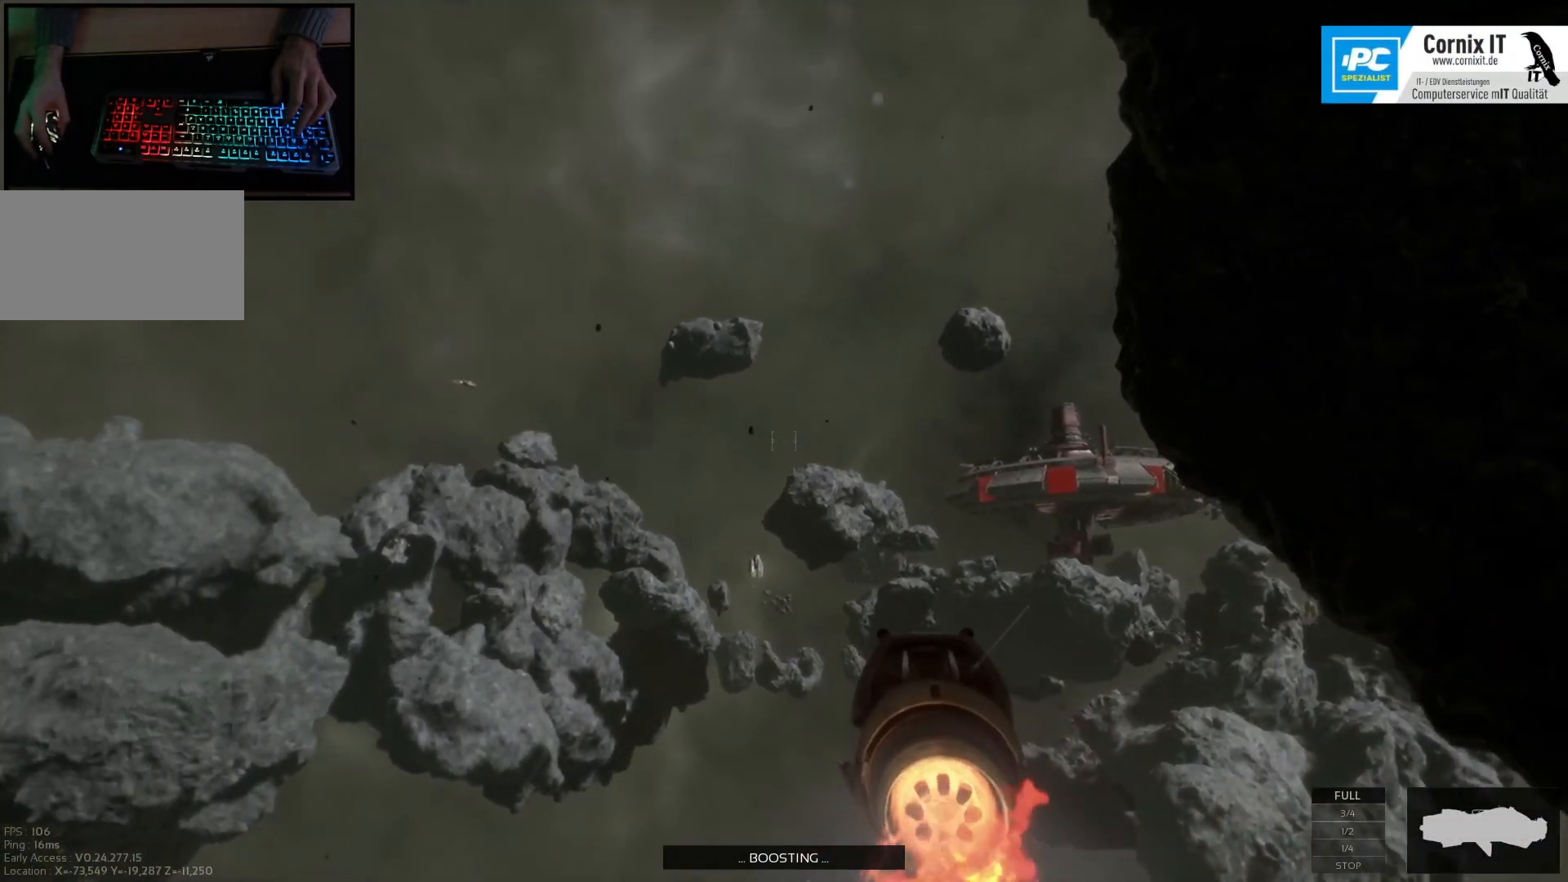
{"keys": ["w"], "mouse": [], "events": []}
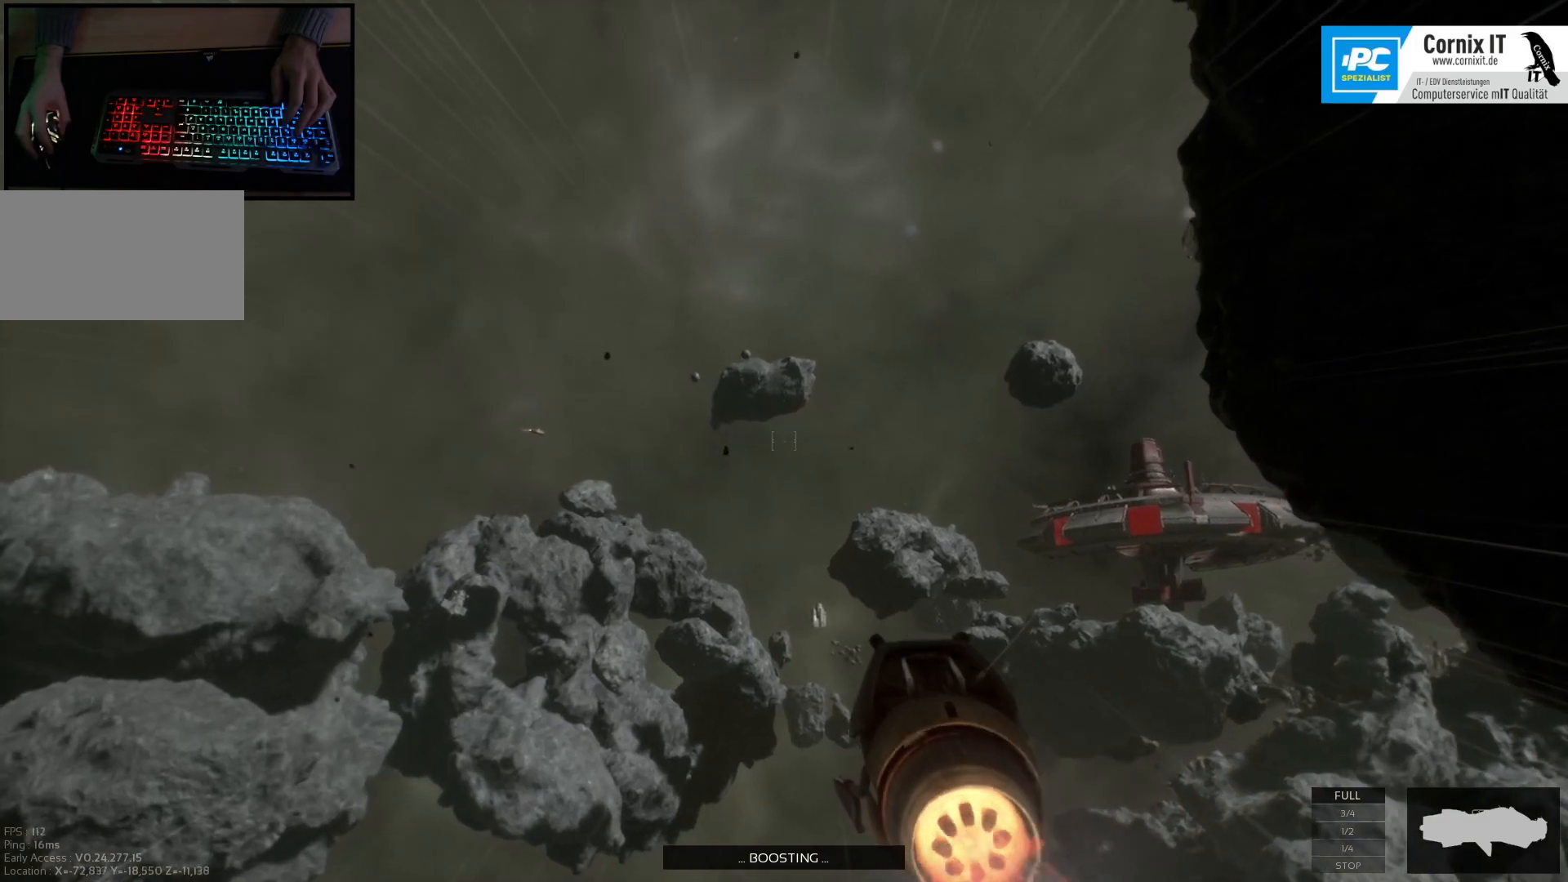
{"keys": ["w"], "mouse": [], "events": []}
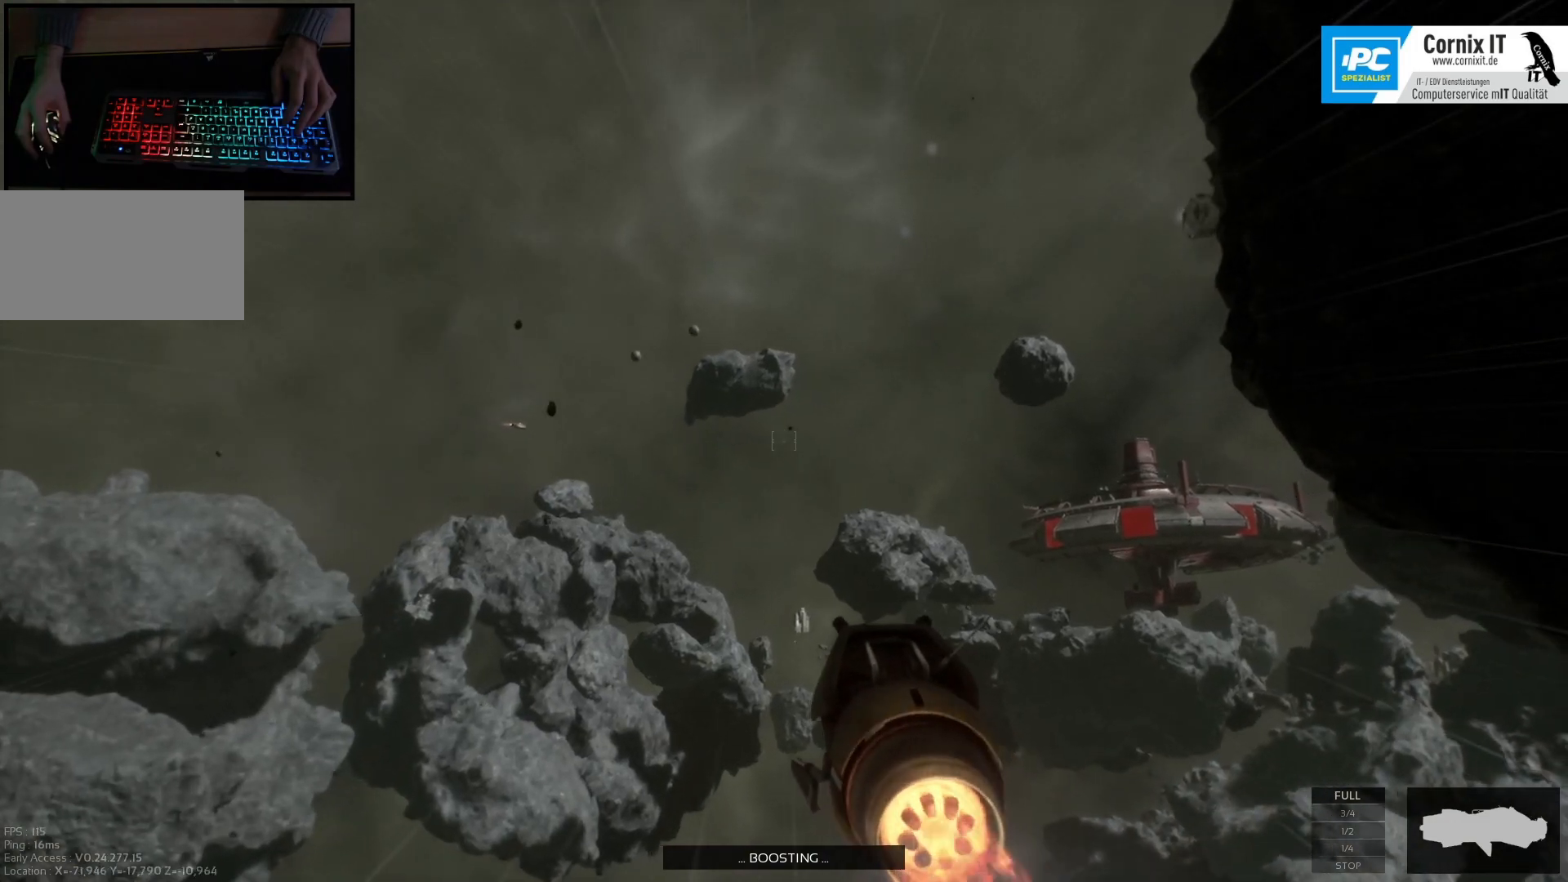
{"keys": ["w"], "mouse": [], "events": []}
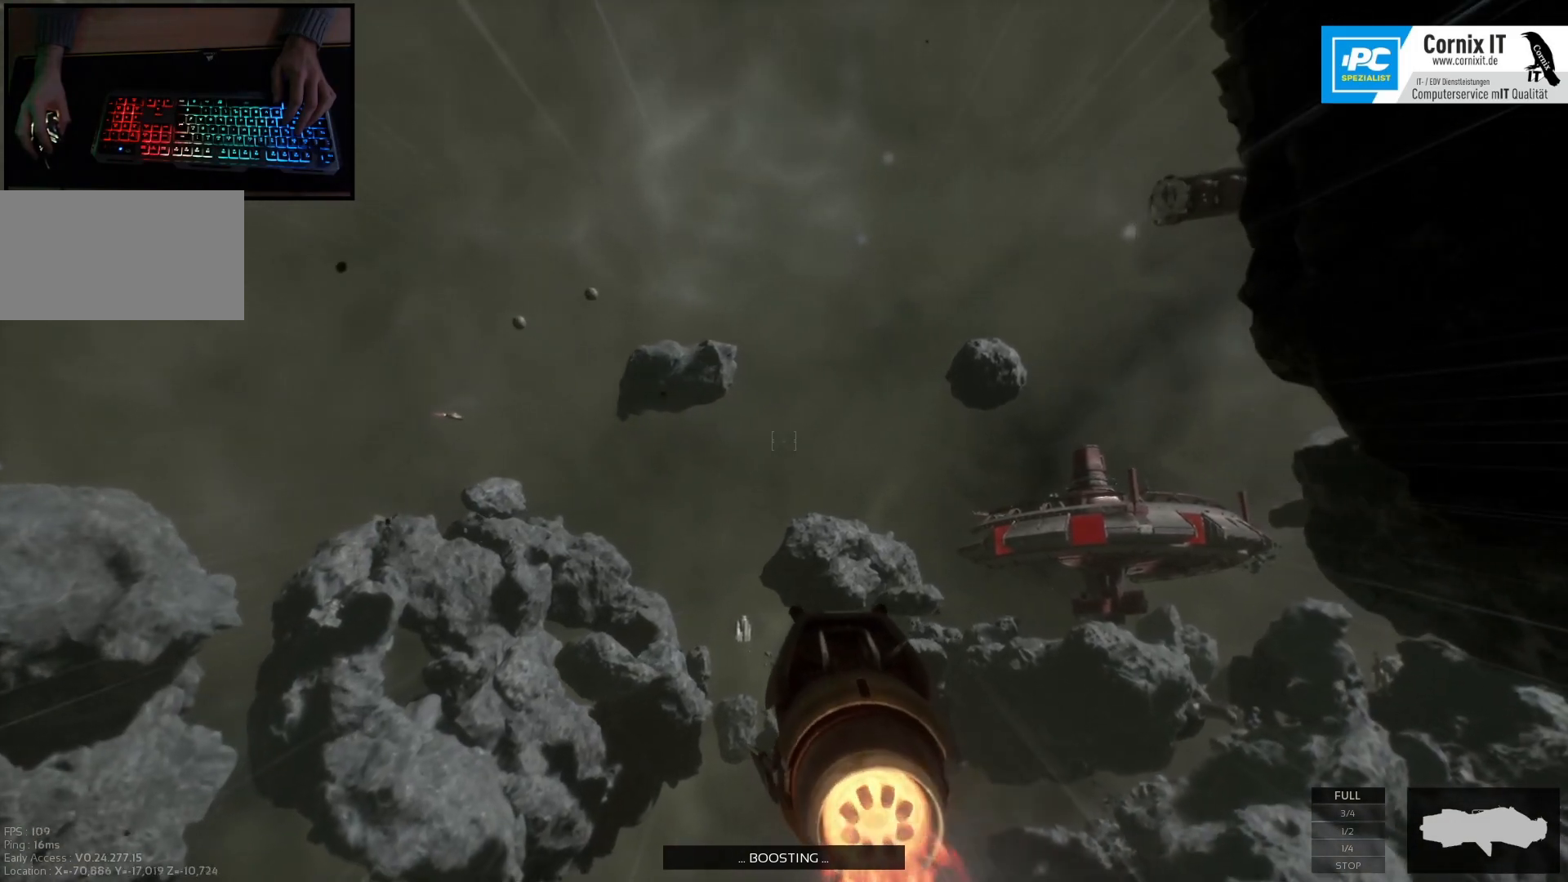
{"keys": ["w"], "mouse": [], "events": []}
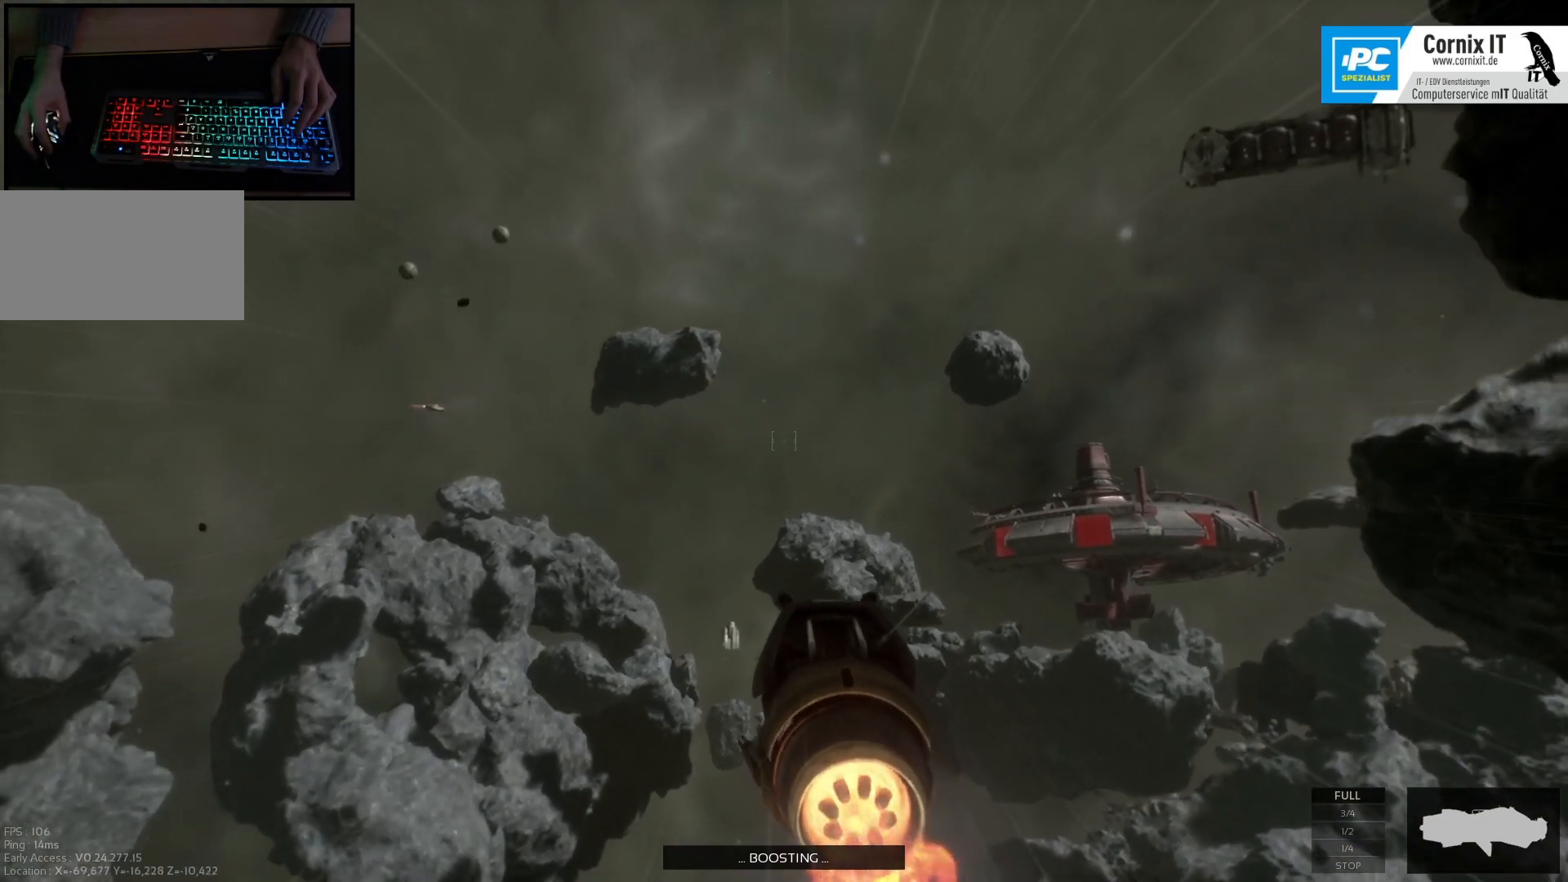
{"keys": ["w"], "mouse": [], "events": []}
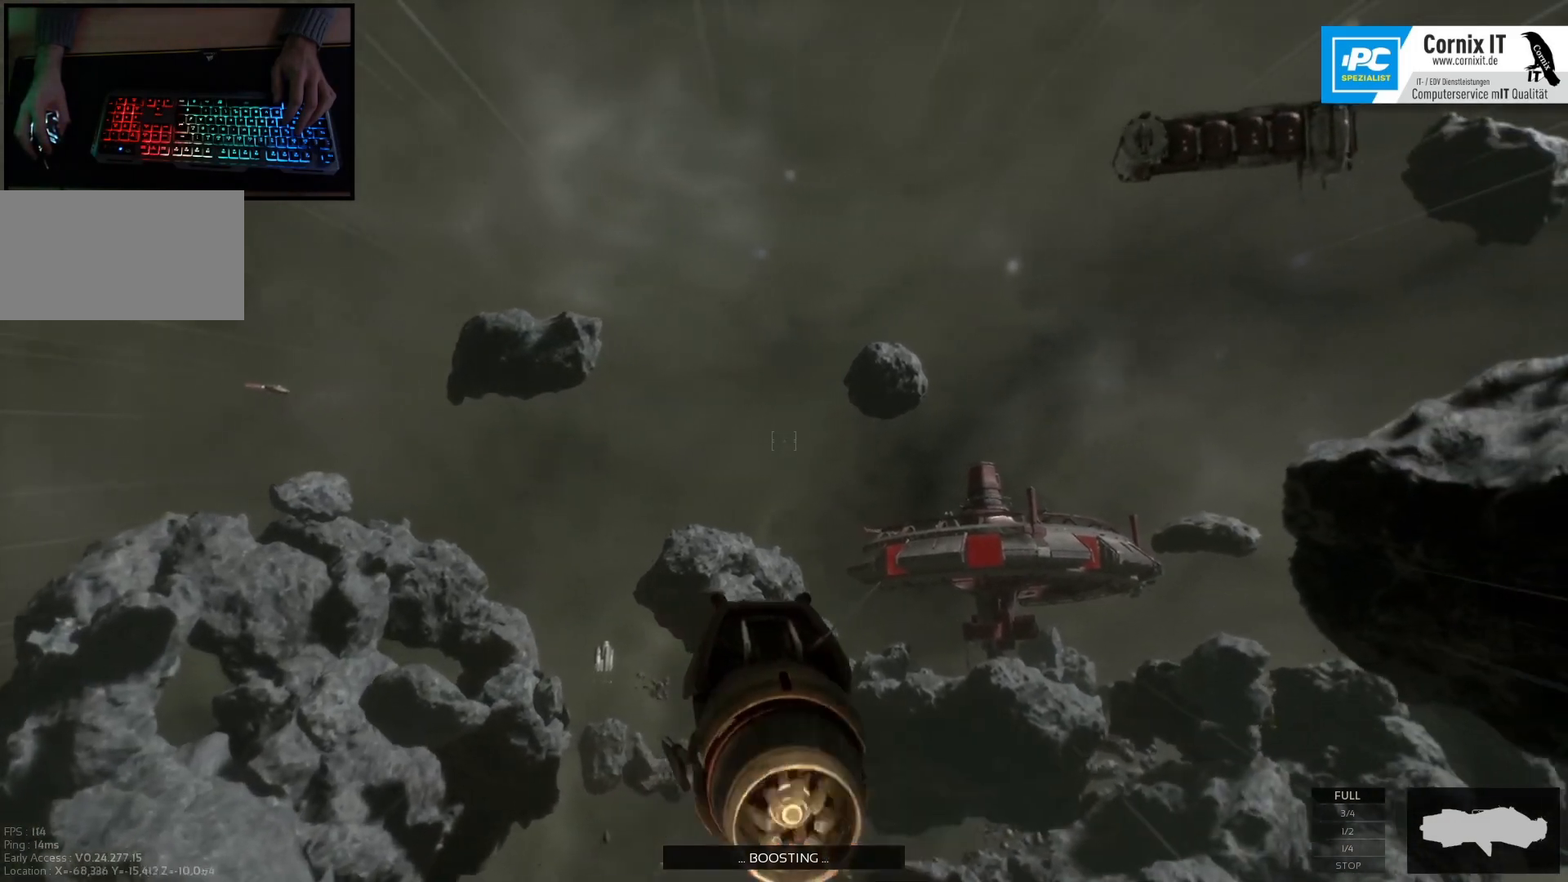
{"keys": ["w"], "mouse": [], "events": []}
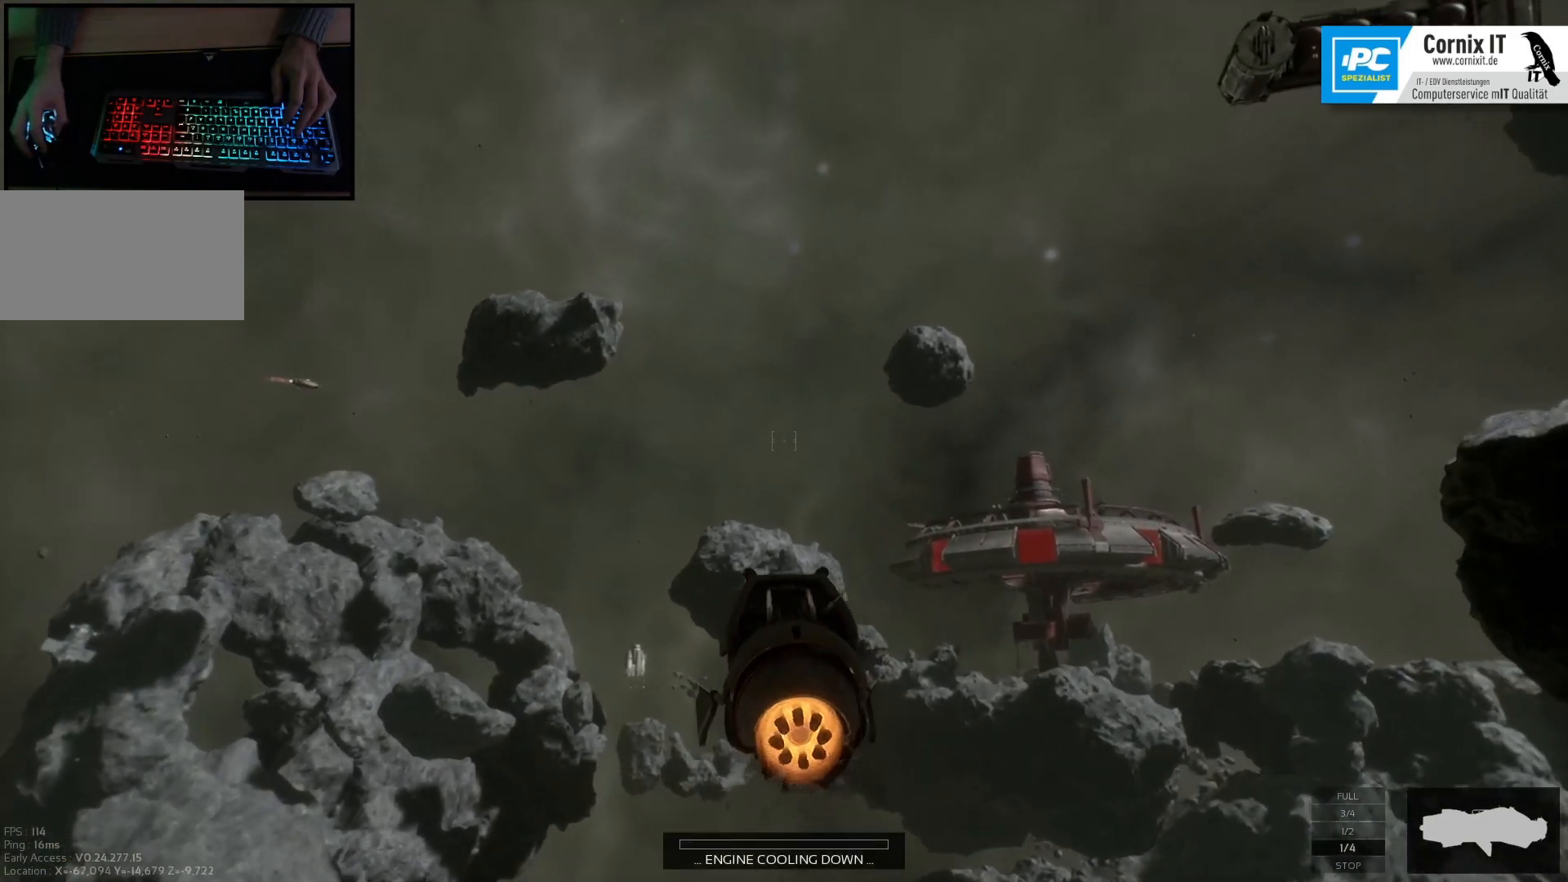
{"keys": ["w"], "mouse": [], "events": []}
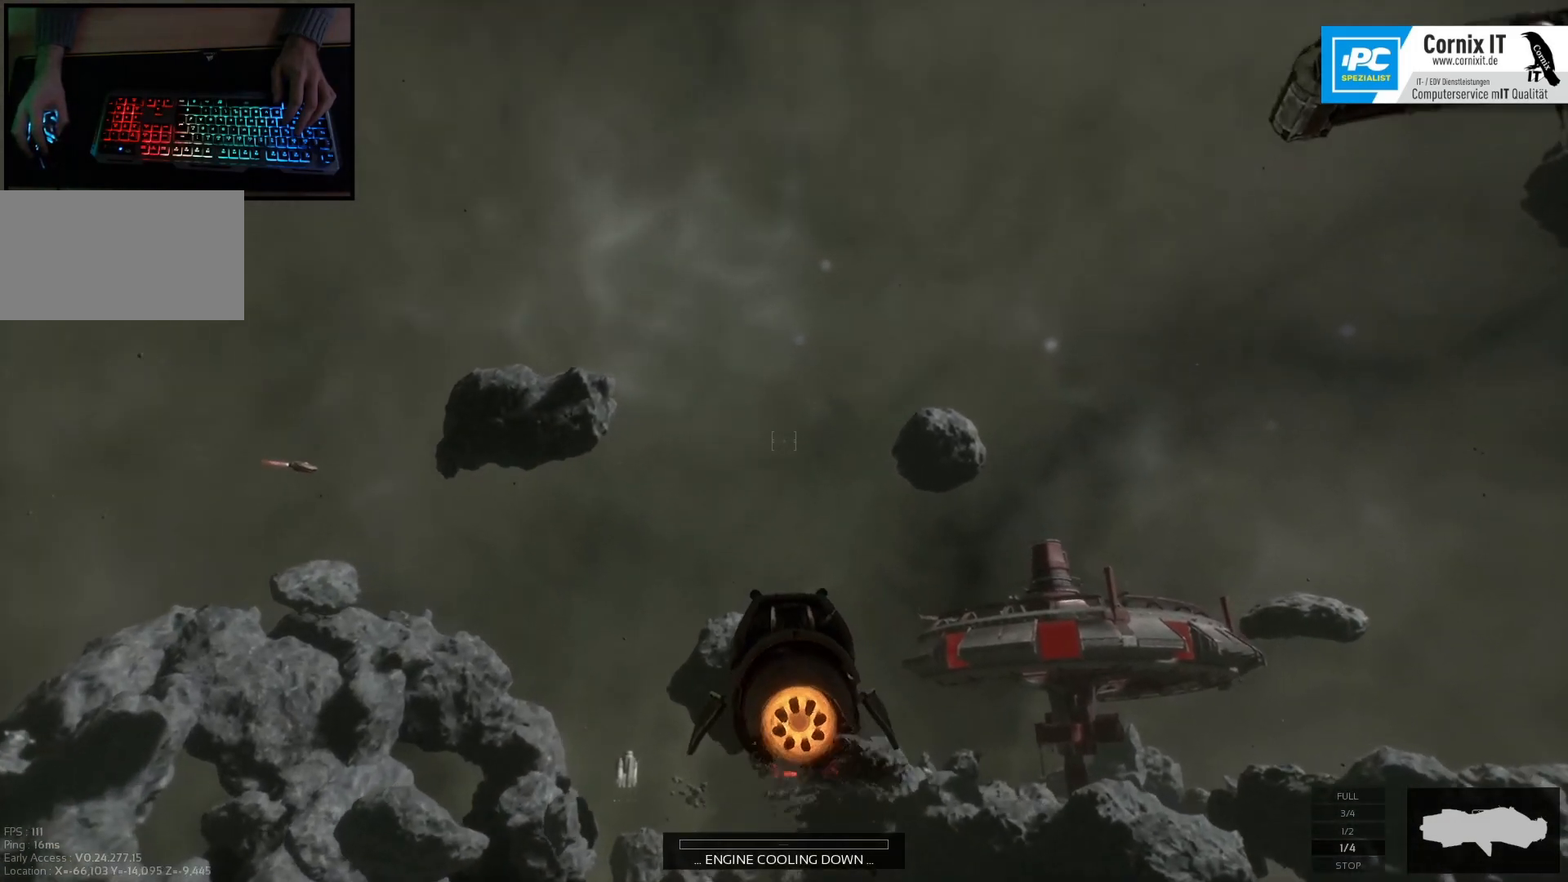
{"keys": ["w"], "mouse": [], "events": []}
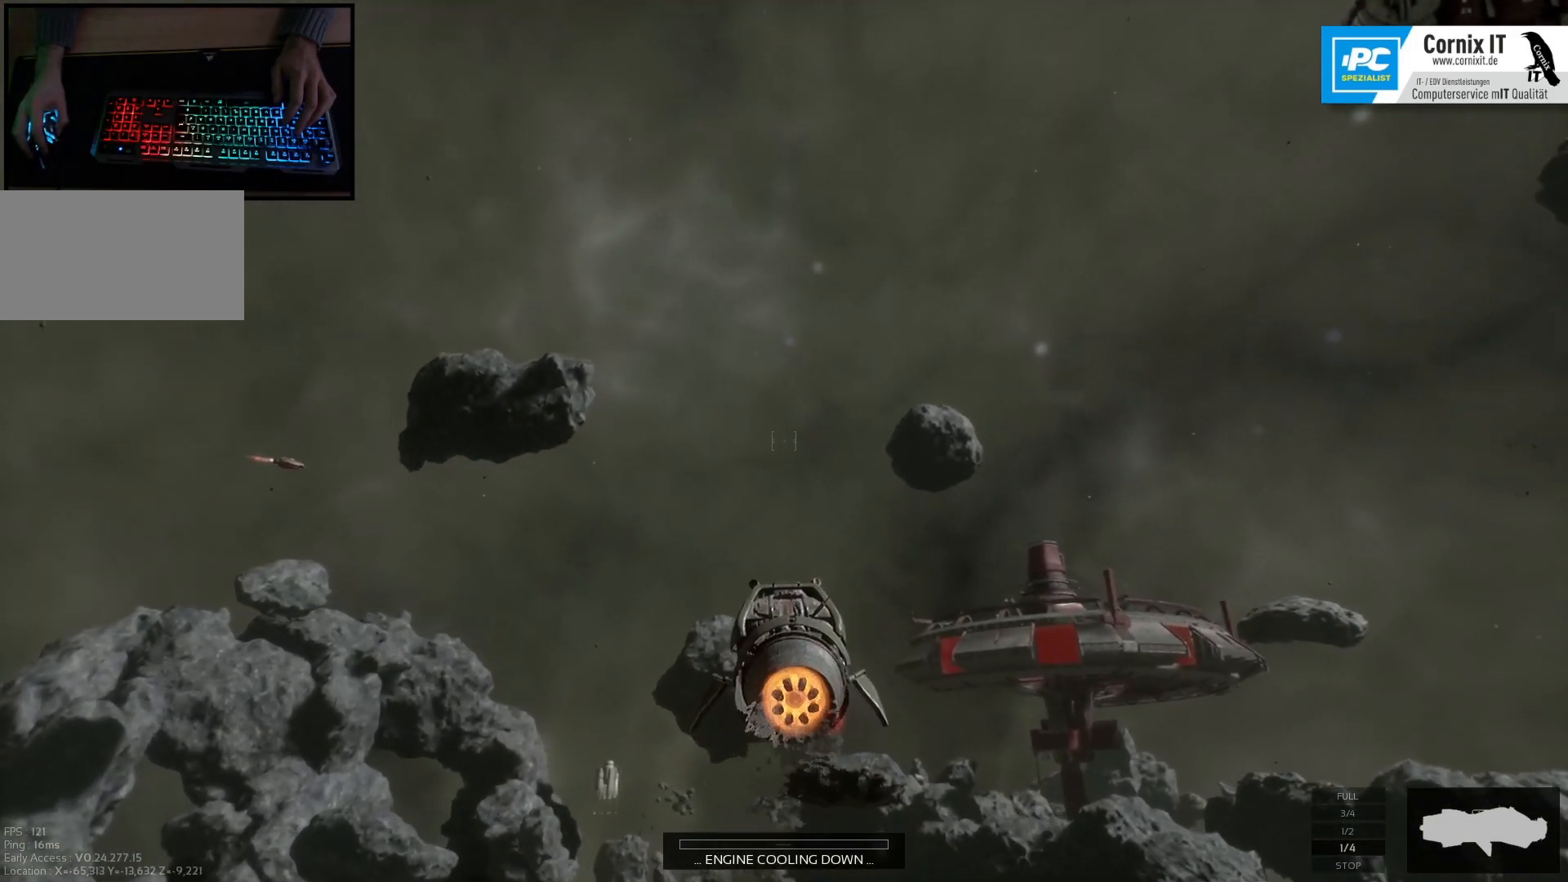
{"keys": ["w"], "mouse": [], "events": []}
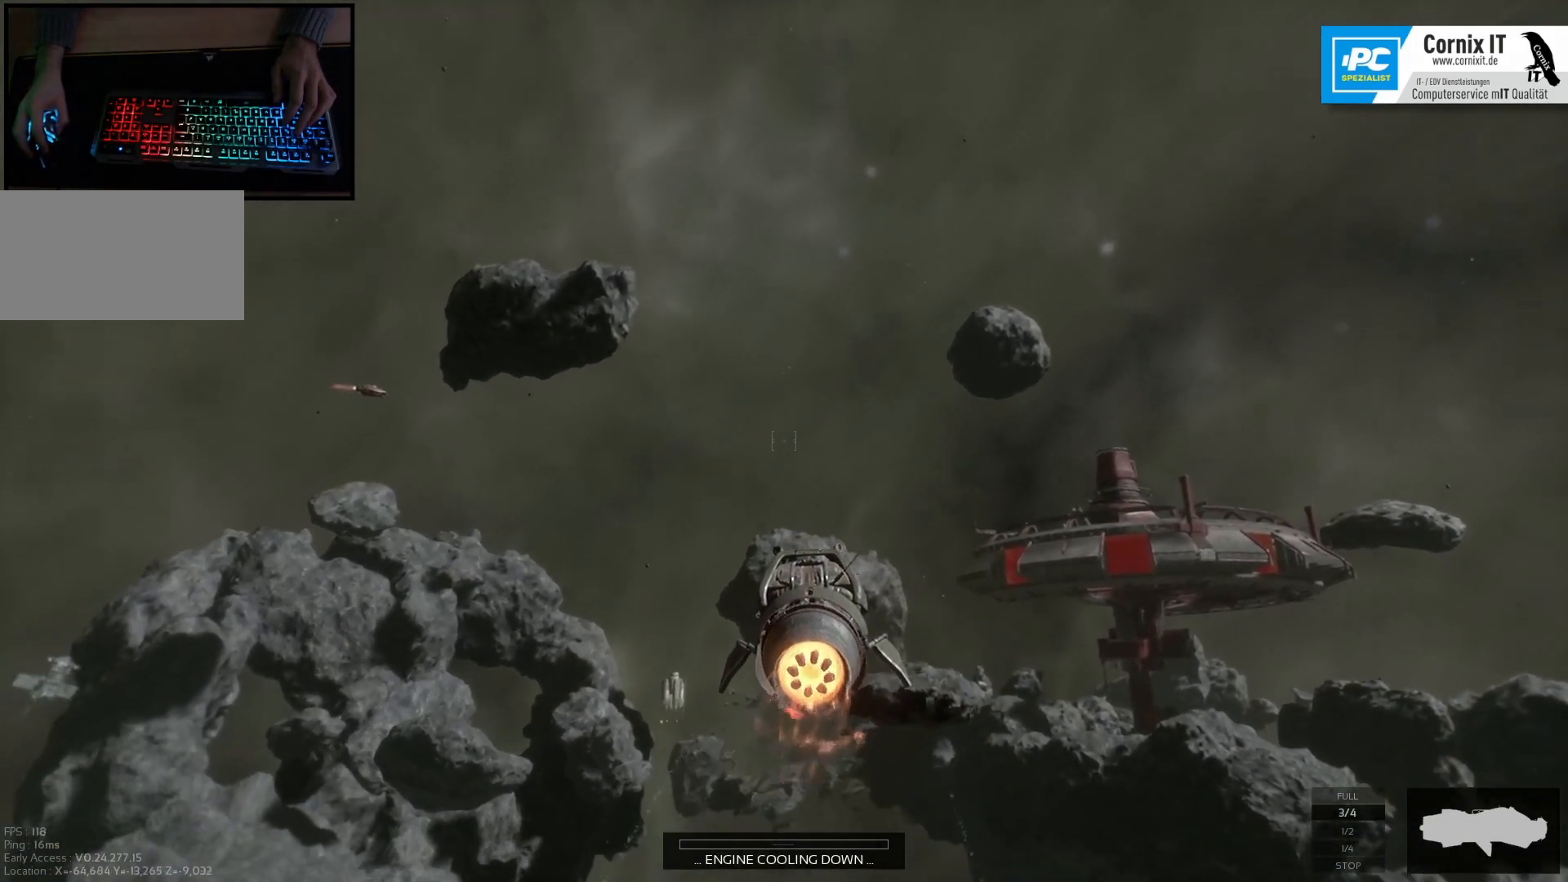
{"keys": ["w"], "mouse": [], "events": []}
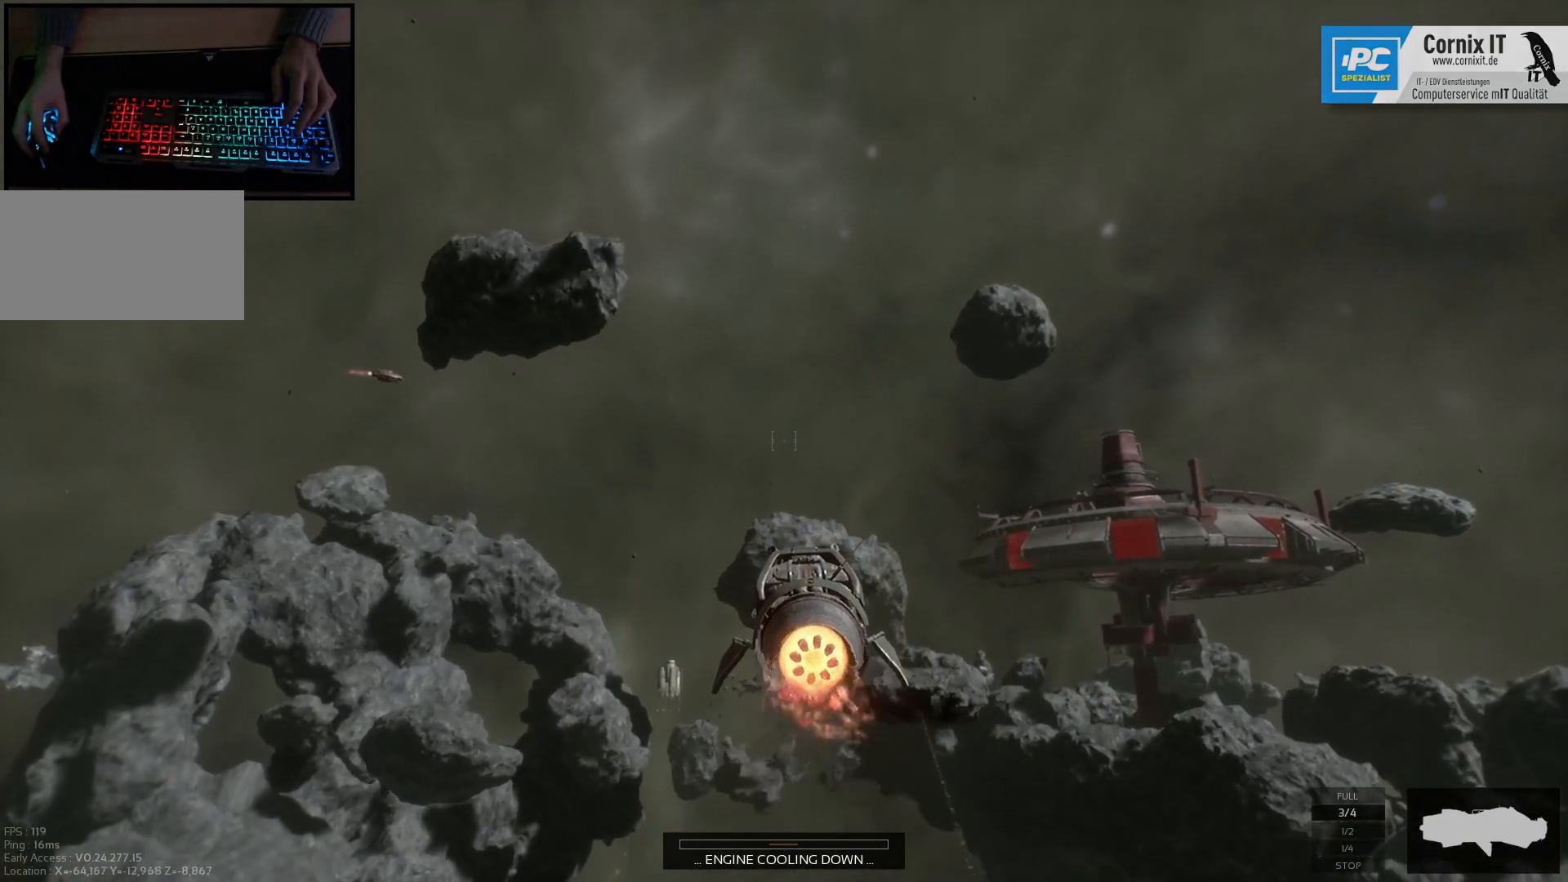
{"keys": ["w"], "mouse": [], "events": []}
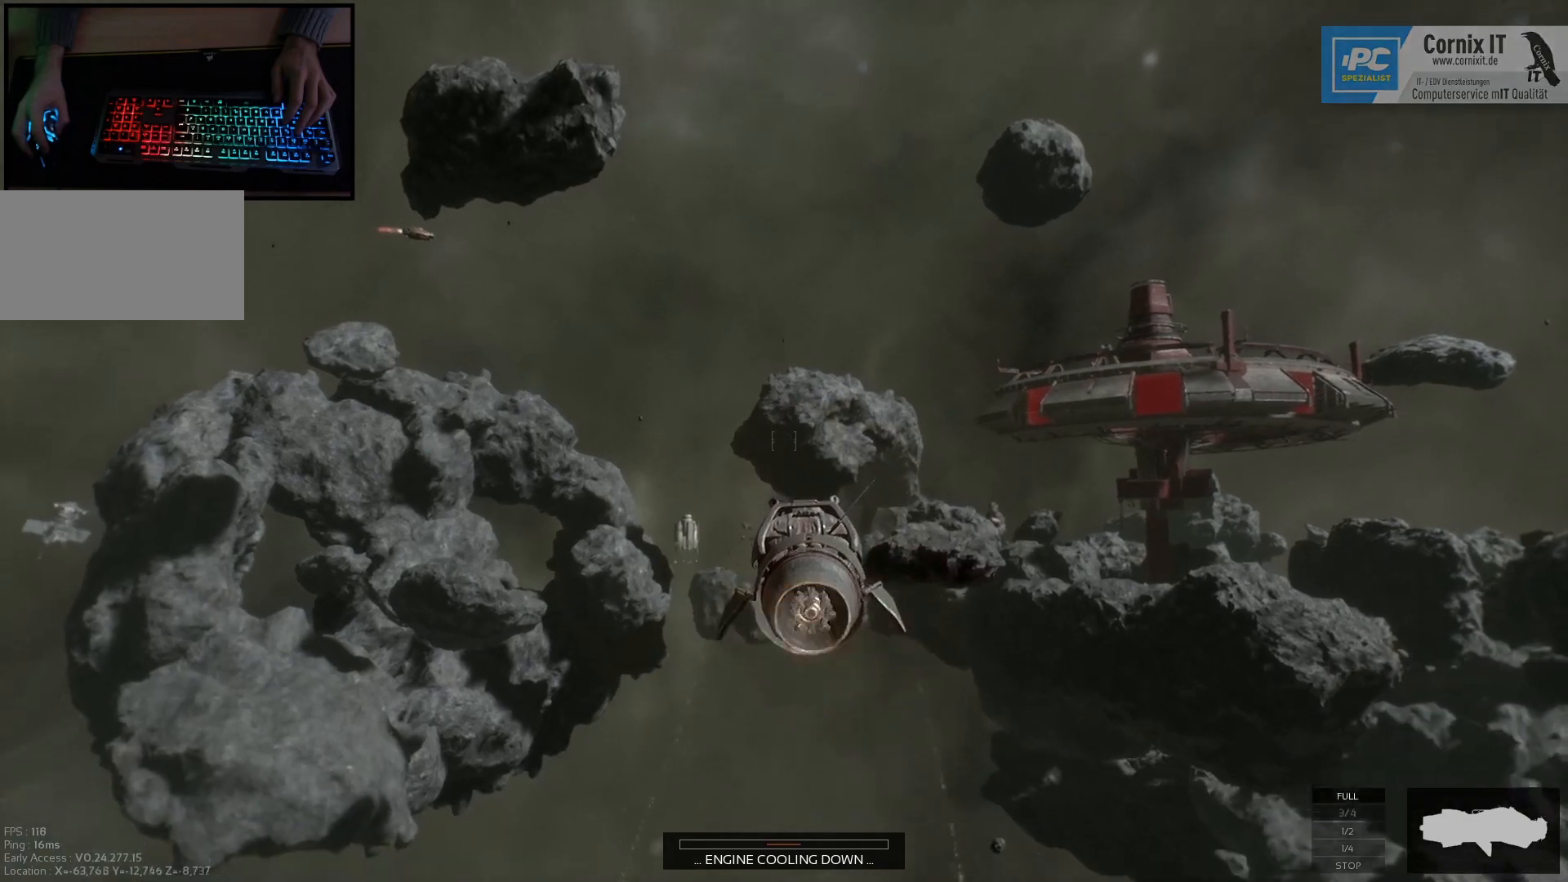
{"keys": ["w"], "mouse": [], "events": []}
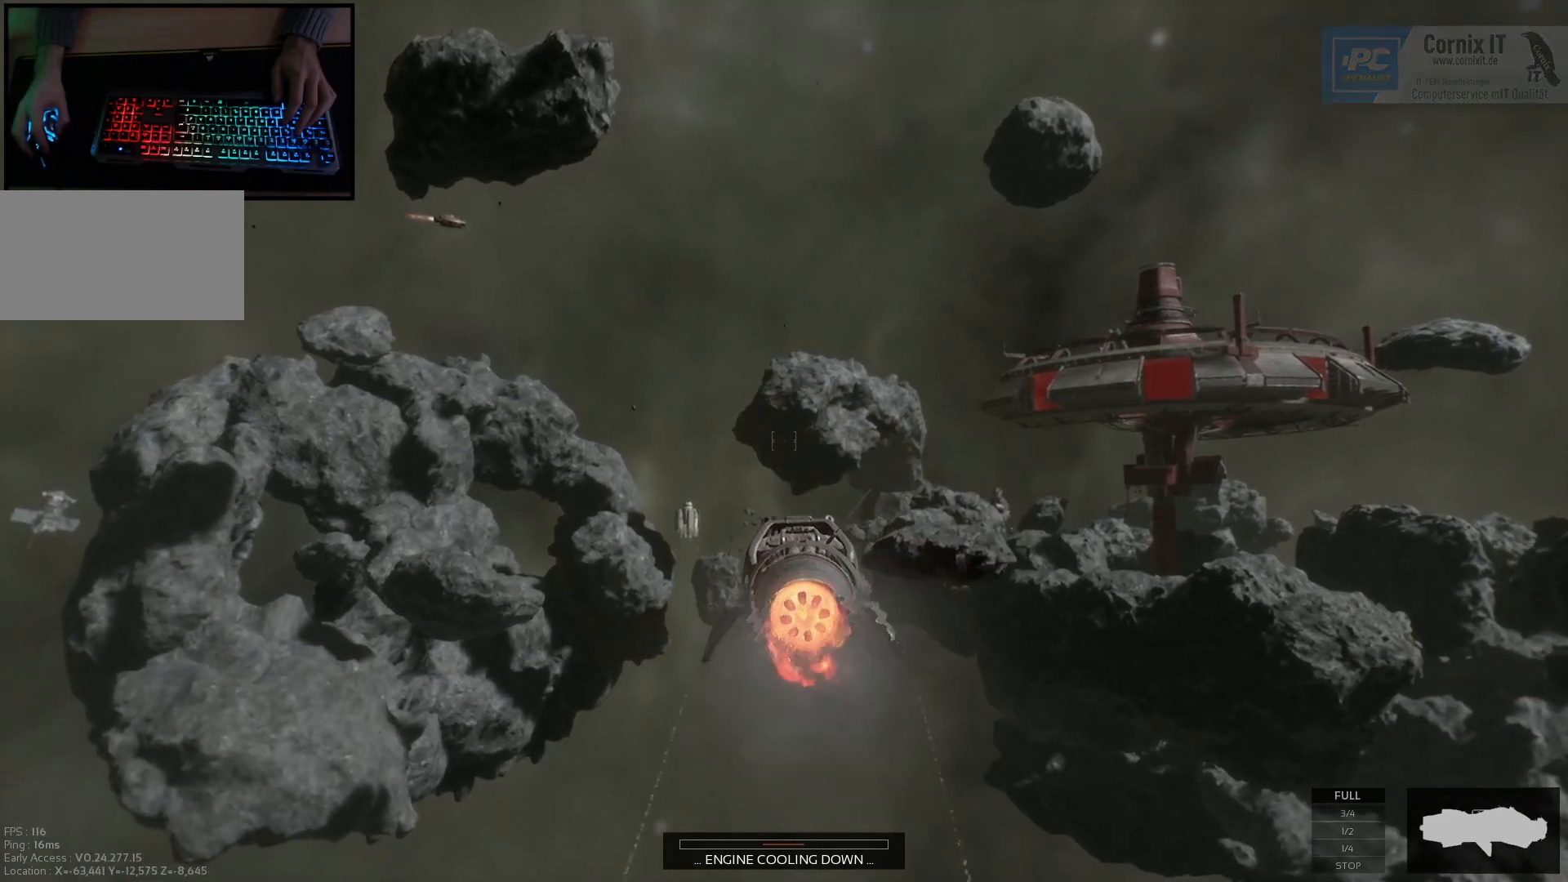
{"keys": ["w"], "mouse": [], "events": []}
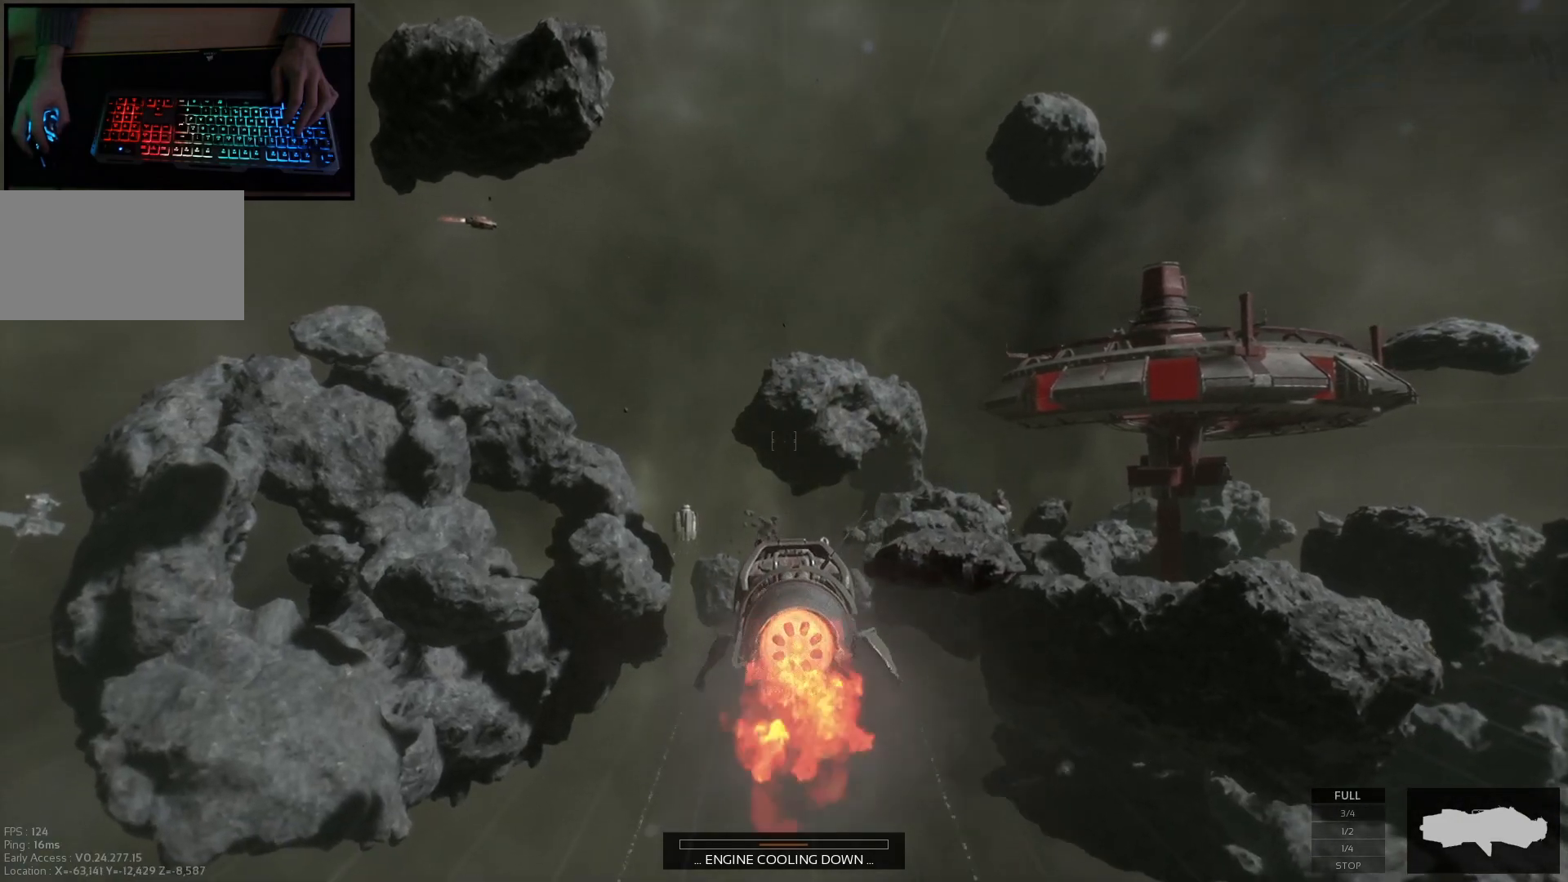
{"keys": ["w"], "mouse": [], "events": []}
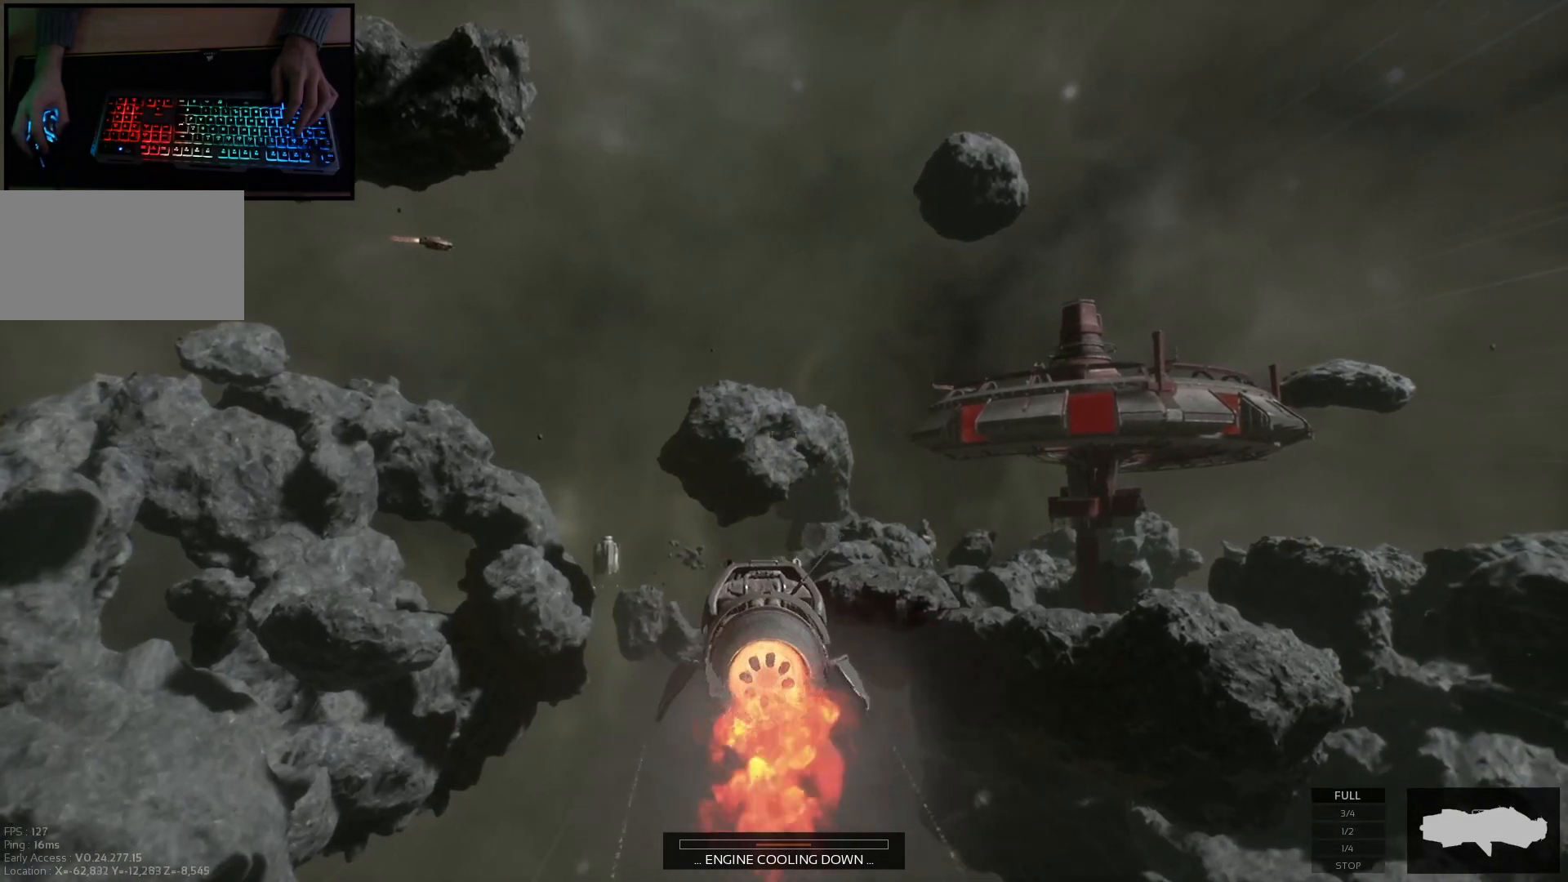
{"keys": ["w"], "mouse": [], "events": []}
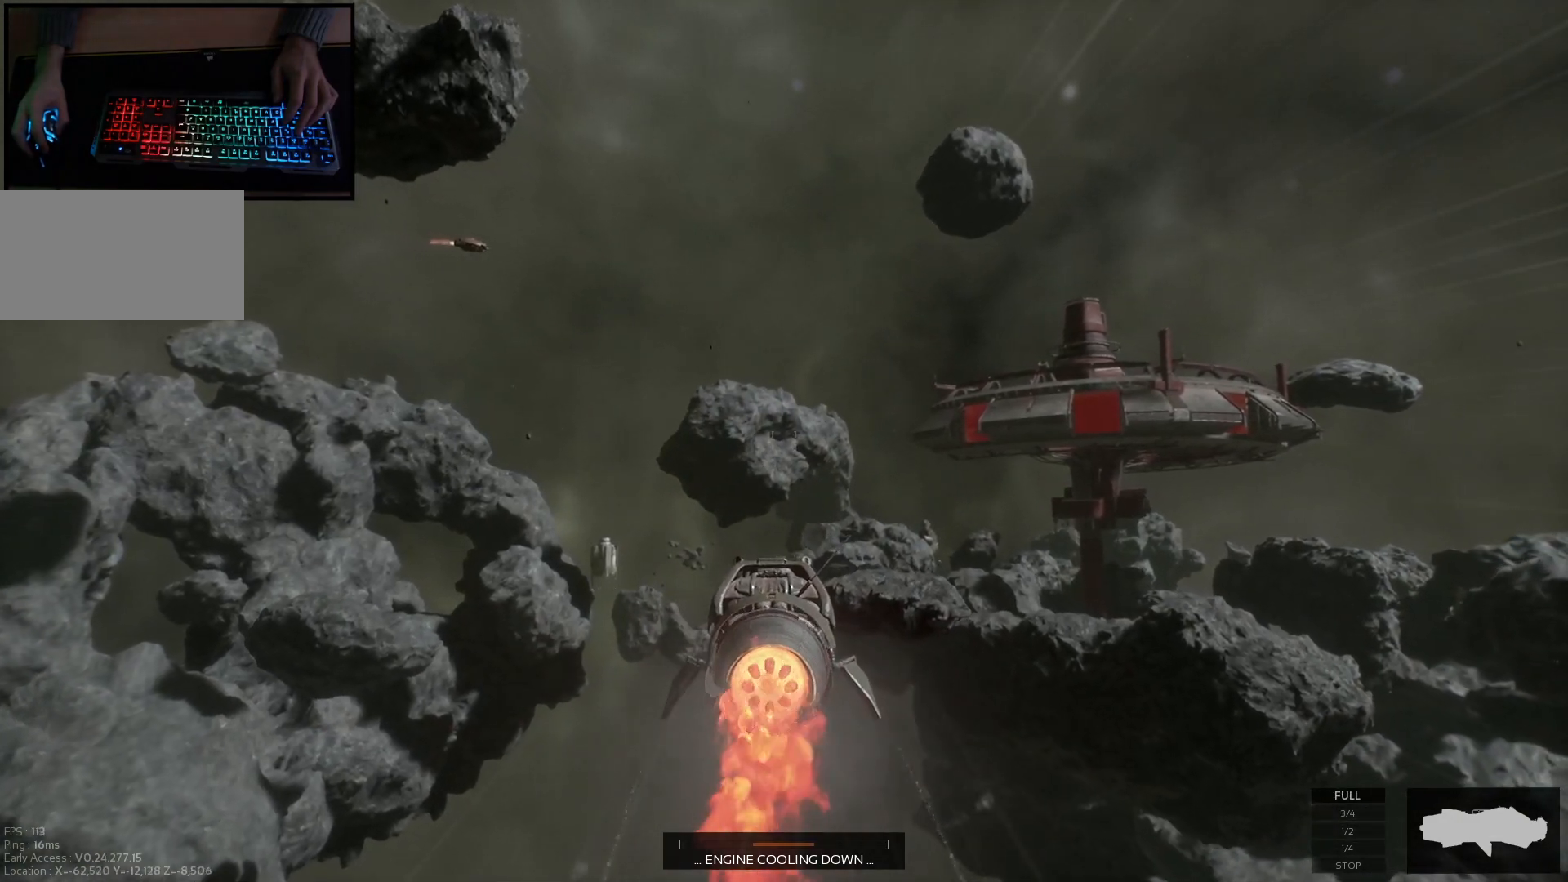
{"keys": ["w"], "mouse": [], "events": []}
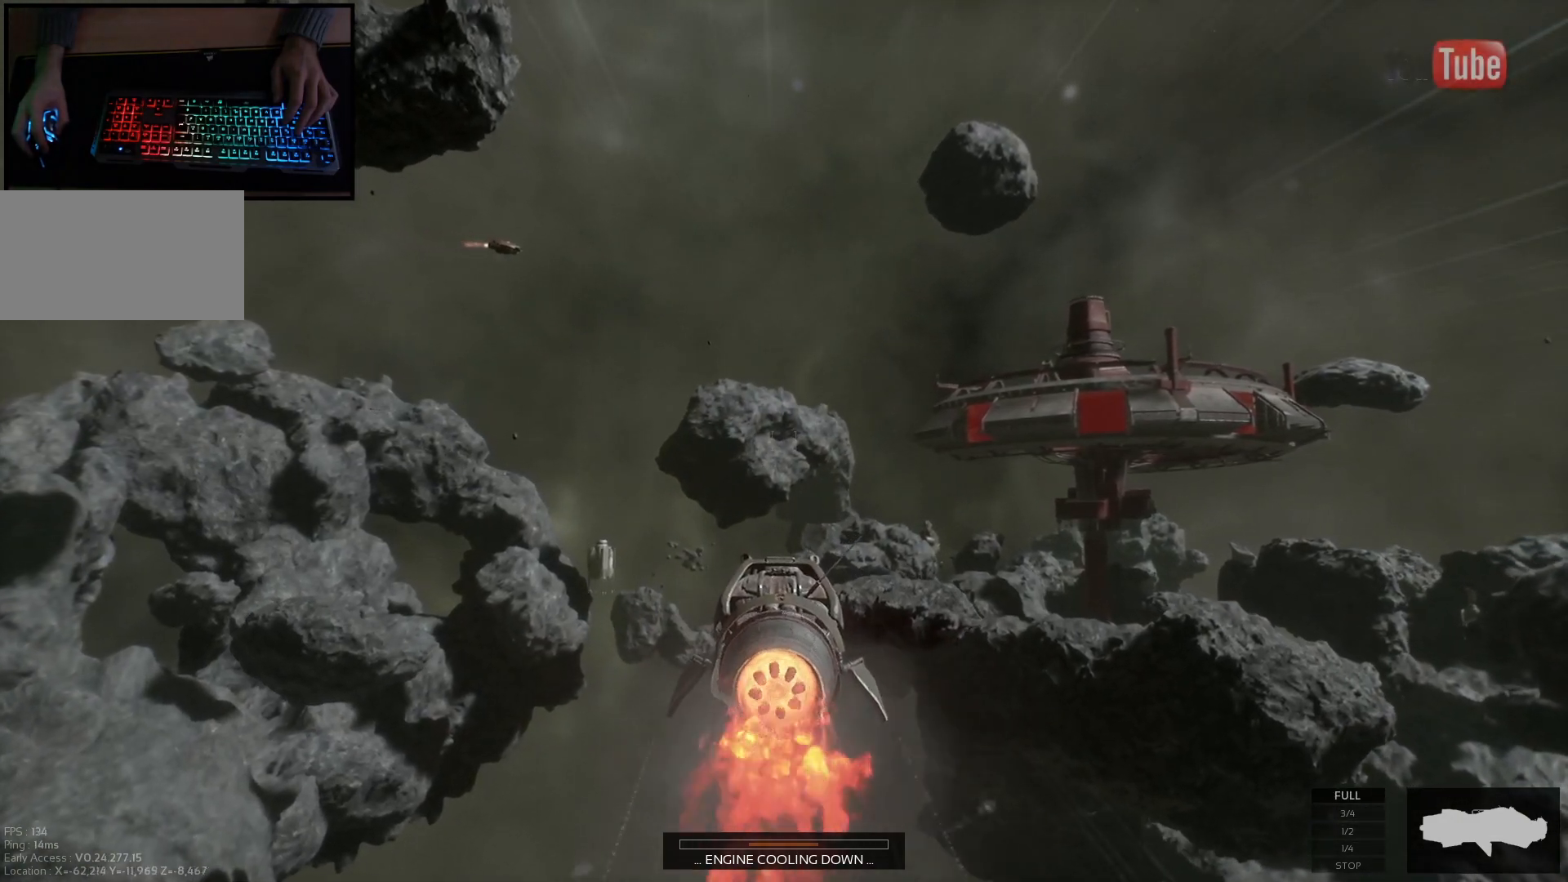
{"keys": ["w"], "mouse": [], "events": []}
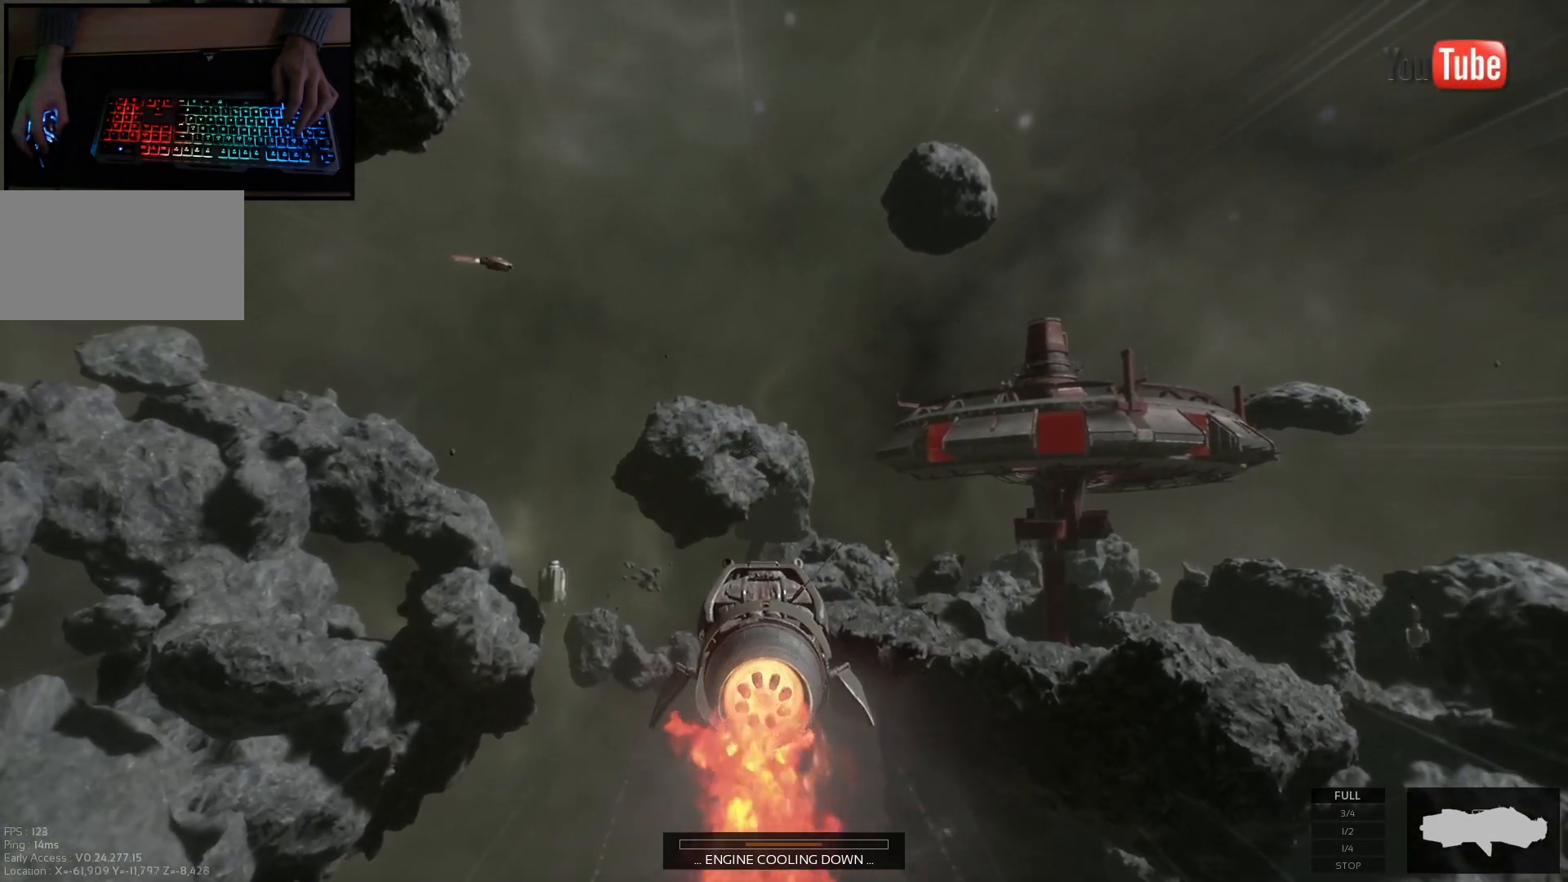
{"keys": ["w"], "mouse": [], "events": []}